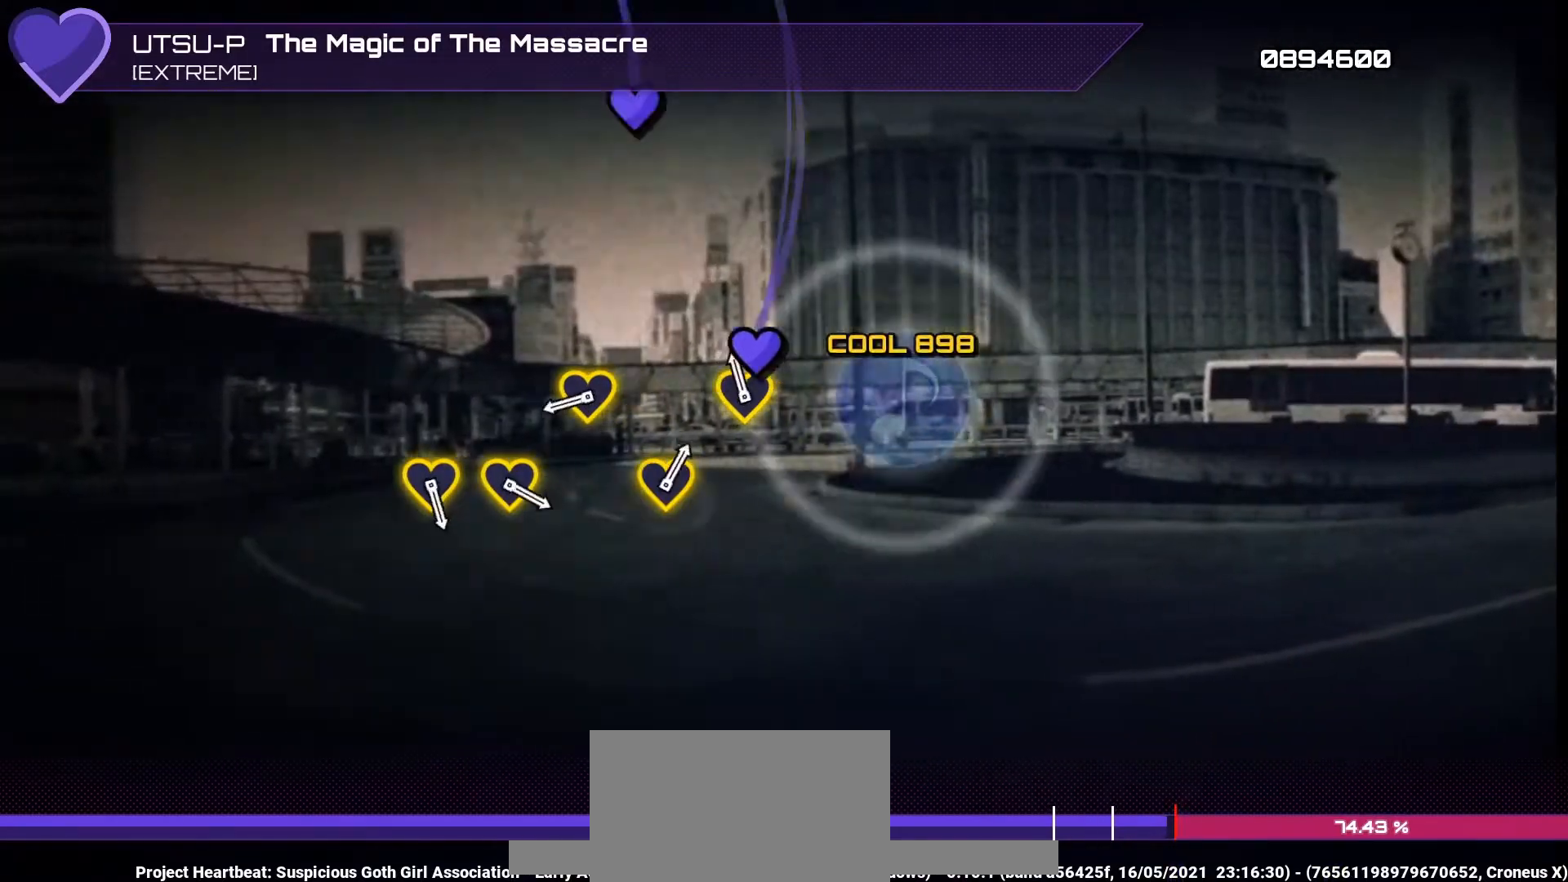
Gameplay with a controller (PlayStation layout); each line is a JSON object with the inputs held at the frame after it. "events" lists button and stick changes between this image and that frame as [ms after this image, input, new state], when the widget could be followed in between. Not read: L3 R3.
{"buttons": [], "left_stick": "center", "right_stick": "center", "events": [[100, "left_stick", "up"], [200, "left_stick", "center"], [400, "left_stick", "up"], [500, "left_stick", "center"]]}
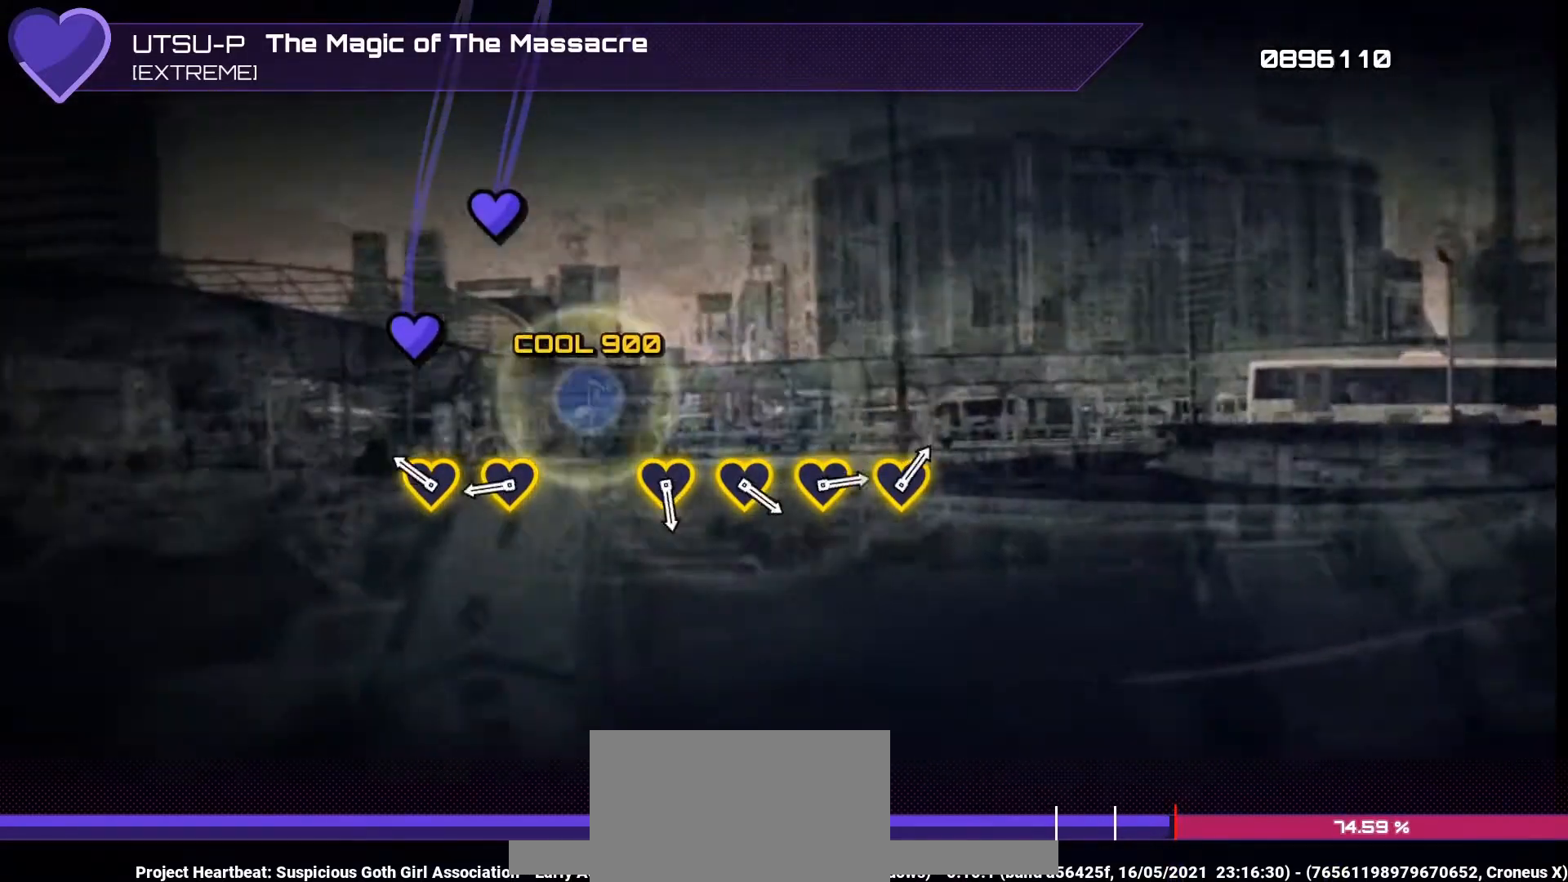
{"buttons": [], "left_stick": "center", "right_stick": "center", "events": [[200, "right_stick", "up"], [333, "right_stick", "center"], [400, "left_stick", "up"], [500, "left_stick", "center"]]}
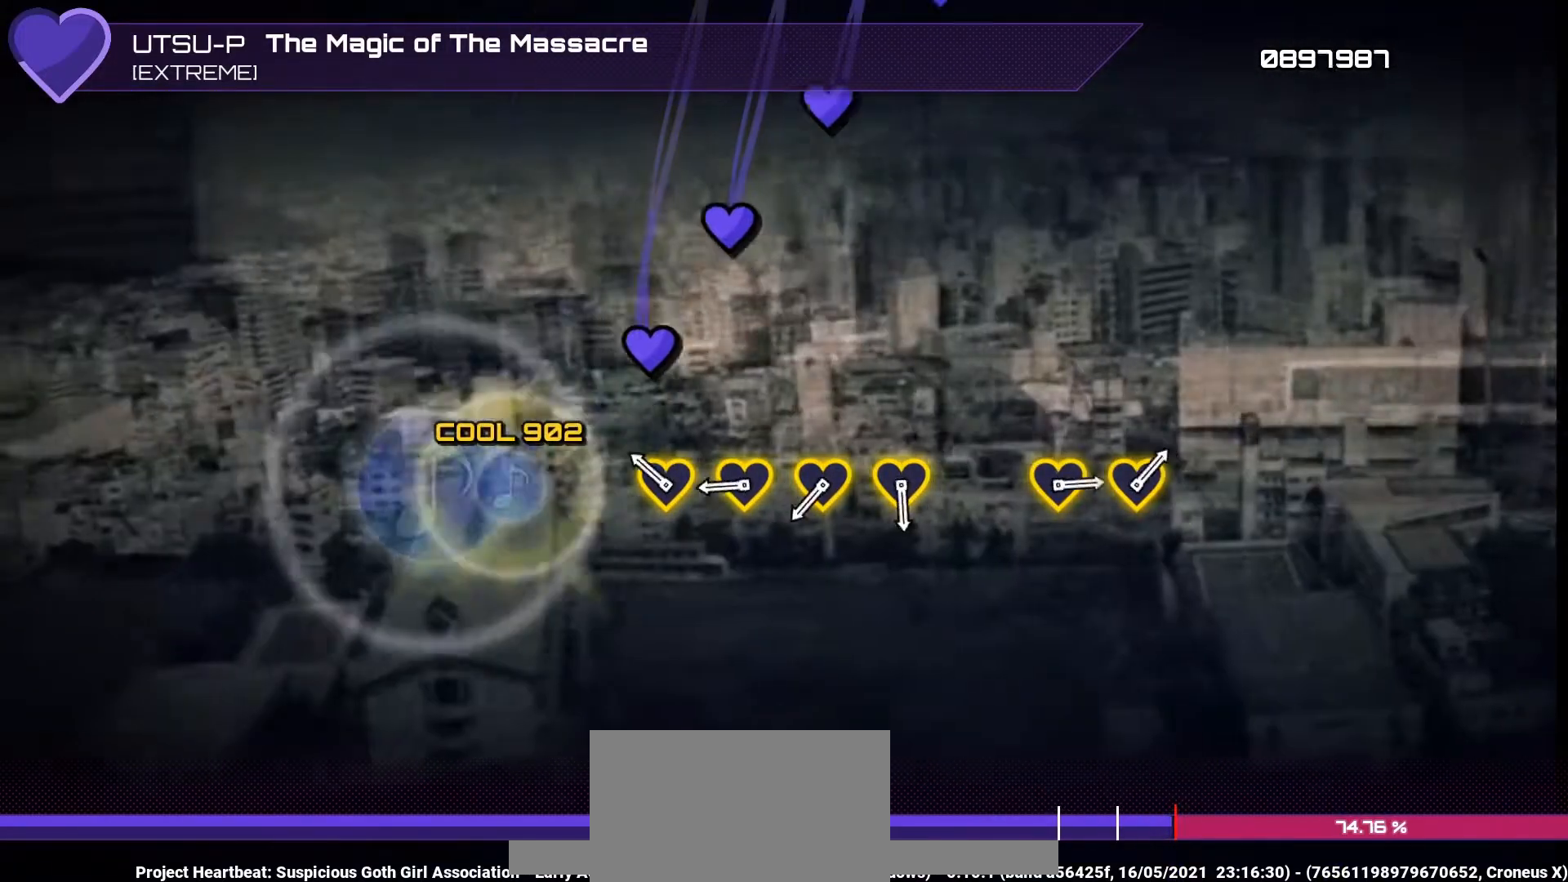
{"buttons": [], "left_stick": "center", "right_stick": "up", "events": [[200, "right_stick", "up"], [333, "left_stick", "up"], [333, "right_stick", "center"], [433, "left_stick", "center"], [500, "right_stick", "up"]]}
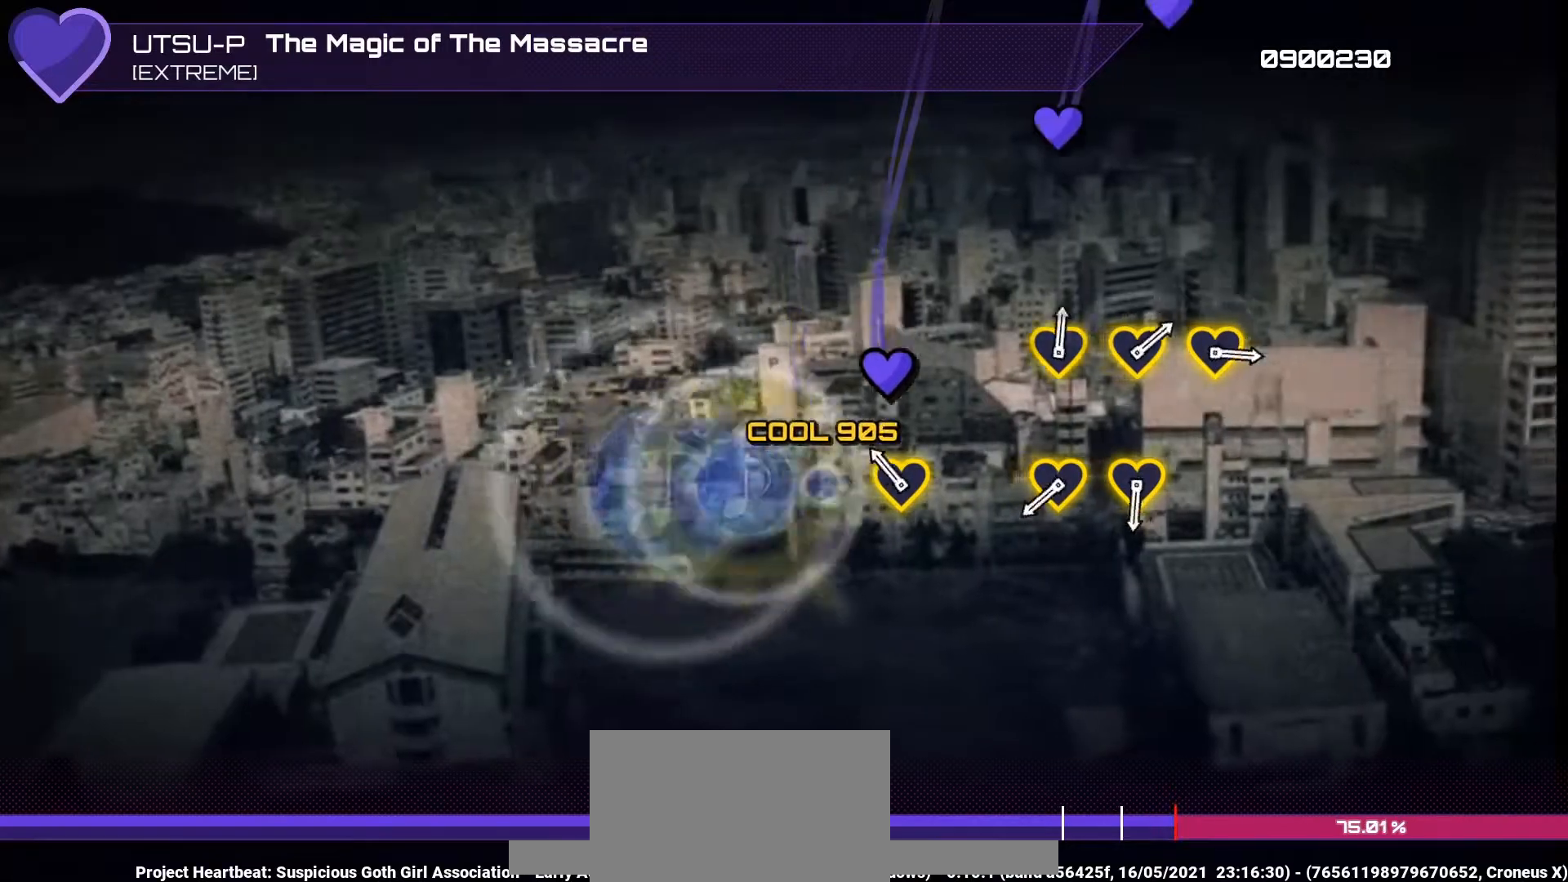
{"buttons": [], "left_stick": "center", "right_stick": "up", "events": [[100, "right_stick", "center"], [167, "left_stick", "up"], [267, "left_stick", "center"], [467, "right_stick", "up"]]}
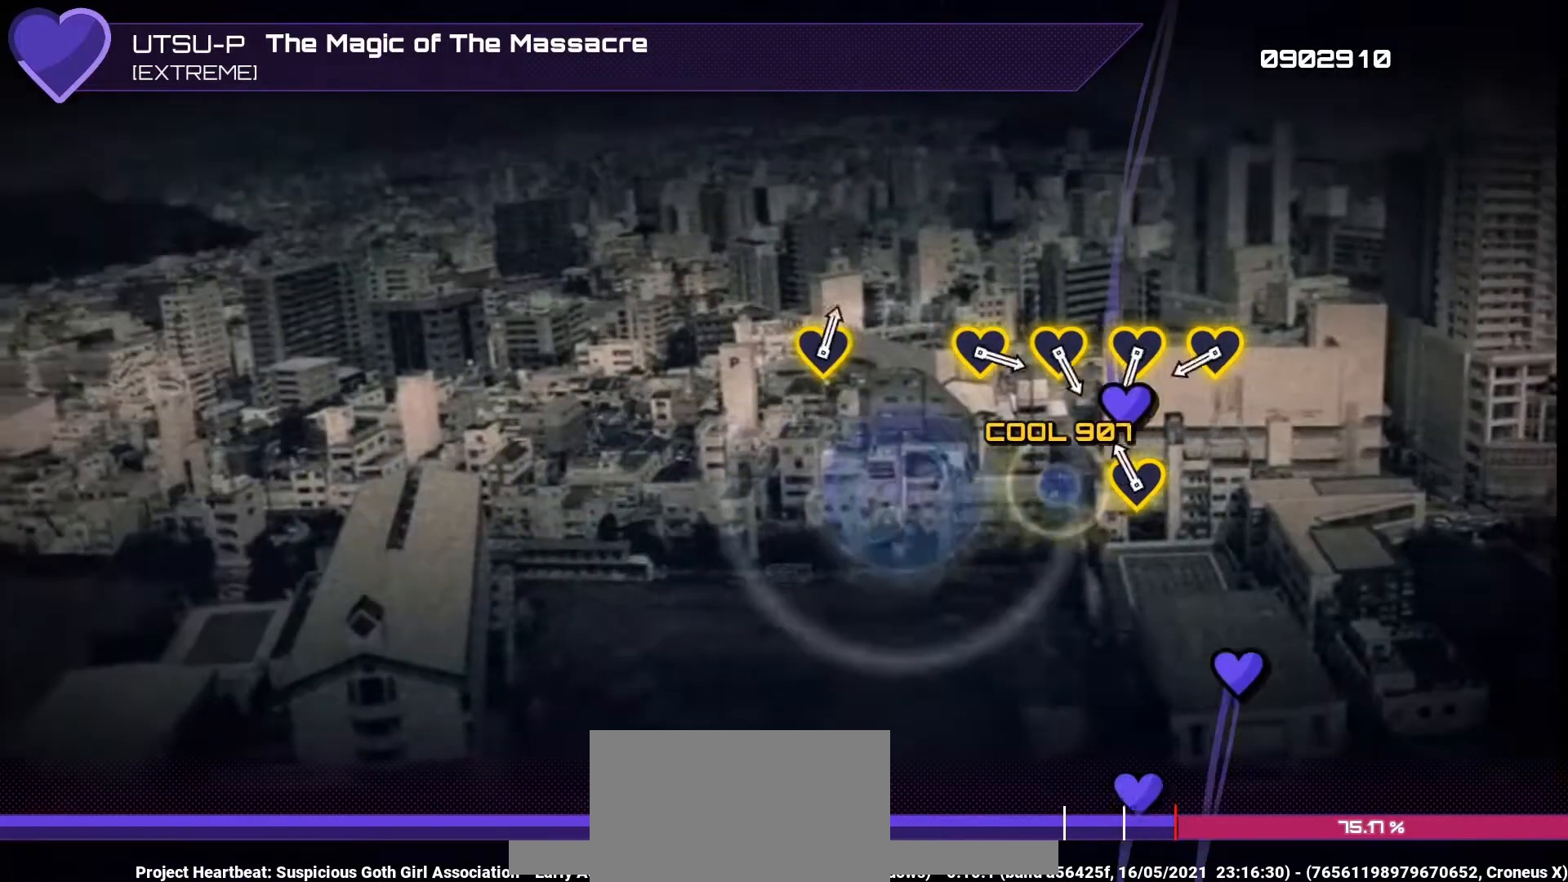
{"buttons": [], "left_stick": "center", "right_stick": "up", "events": [[67, "right_stick", "center"], [133, "left_stick", "up"], [233, "left_stick", "center"], [467, "right_stick", "up"]]}
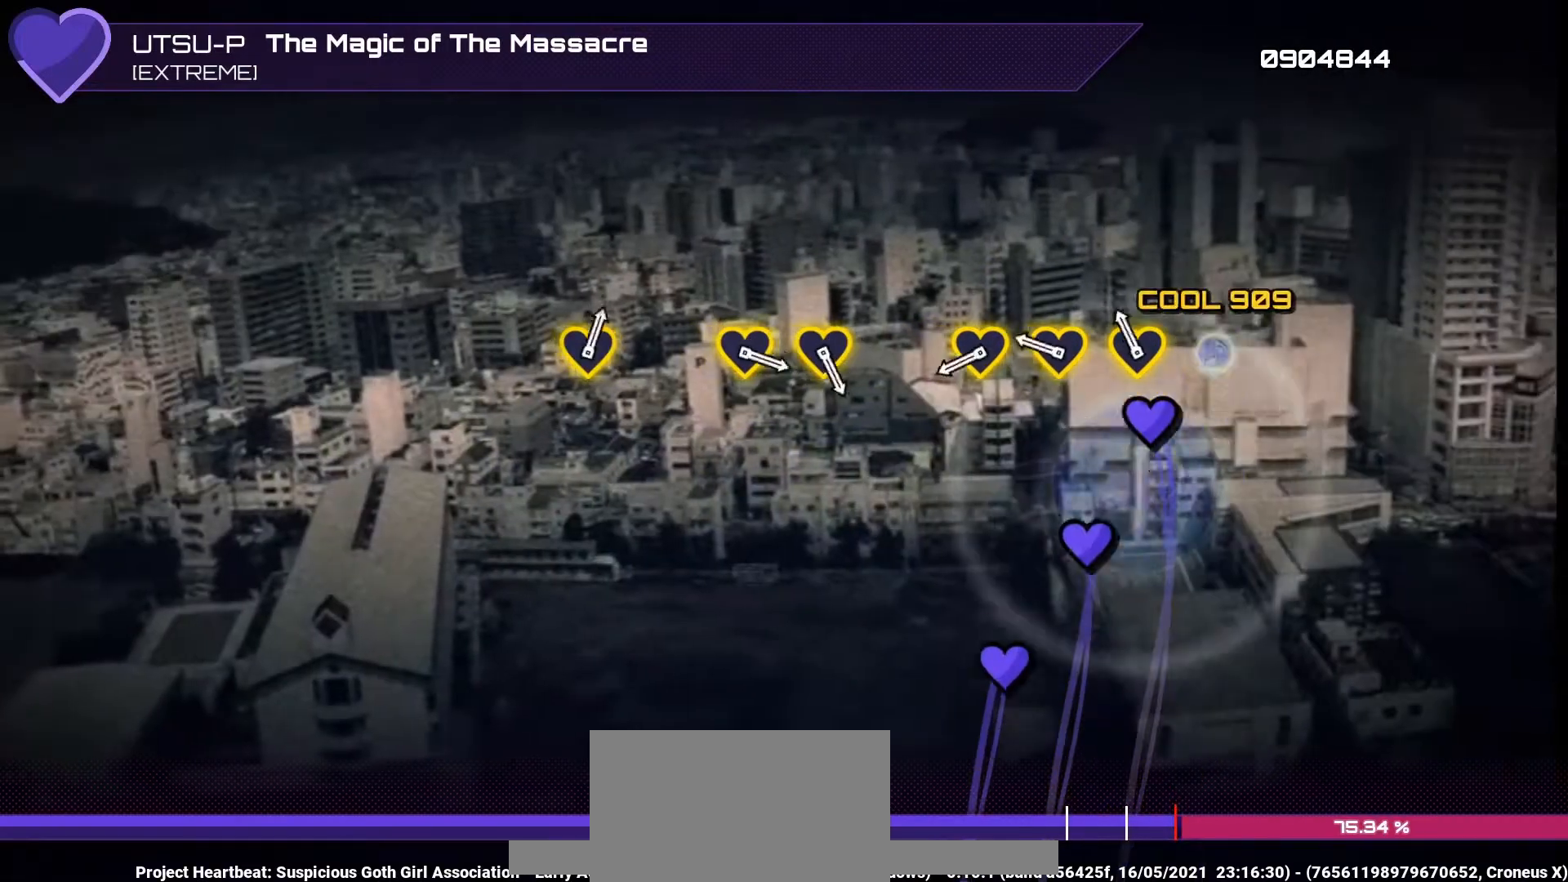
{"buttons": [], "left_stick": "center", "right_stick": "center", "events": [[100, "left_stick", "up"], [100, "right_stick", "center"], [233, "left_stick", "center"], [267, "right_stick", "up"], [400, "left_stick", "up"], [400, "right_stick", "center"], [500, "left_stick", "center"]]}
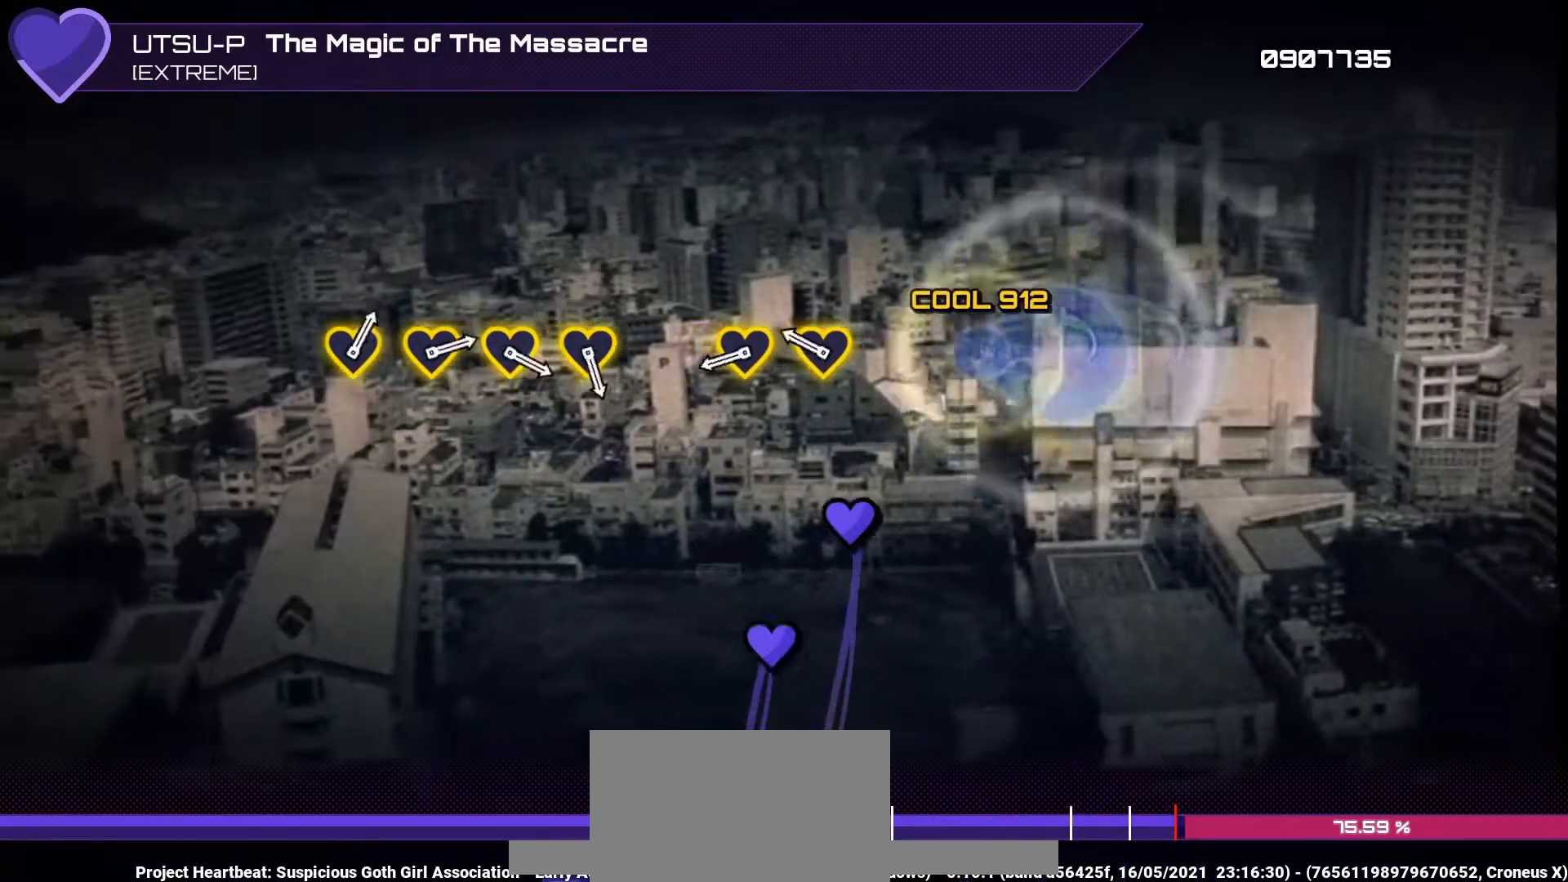
{"buttons": [], "left_stick": "center", "right_stick": "center", "events": [[233, "right_stick", "up"], [367, "right_stick", "center"], [400, "left_stick", "up"], [500, "left_stick", "center"]]}
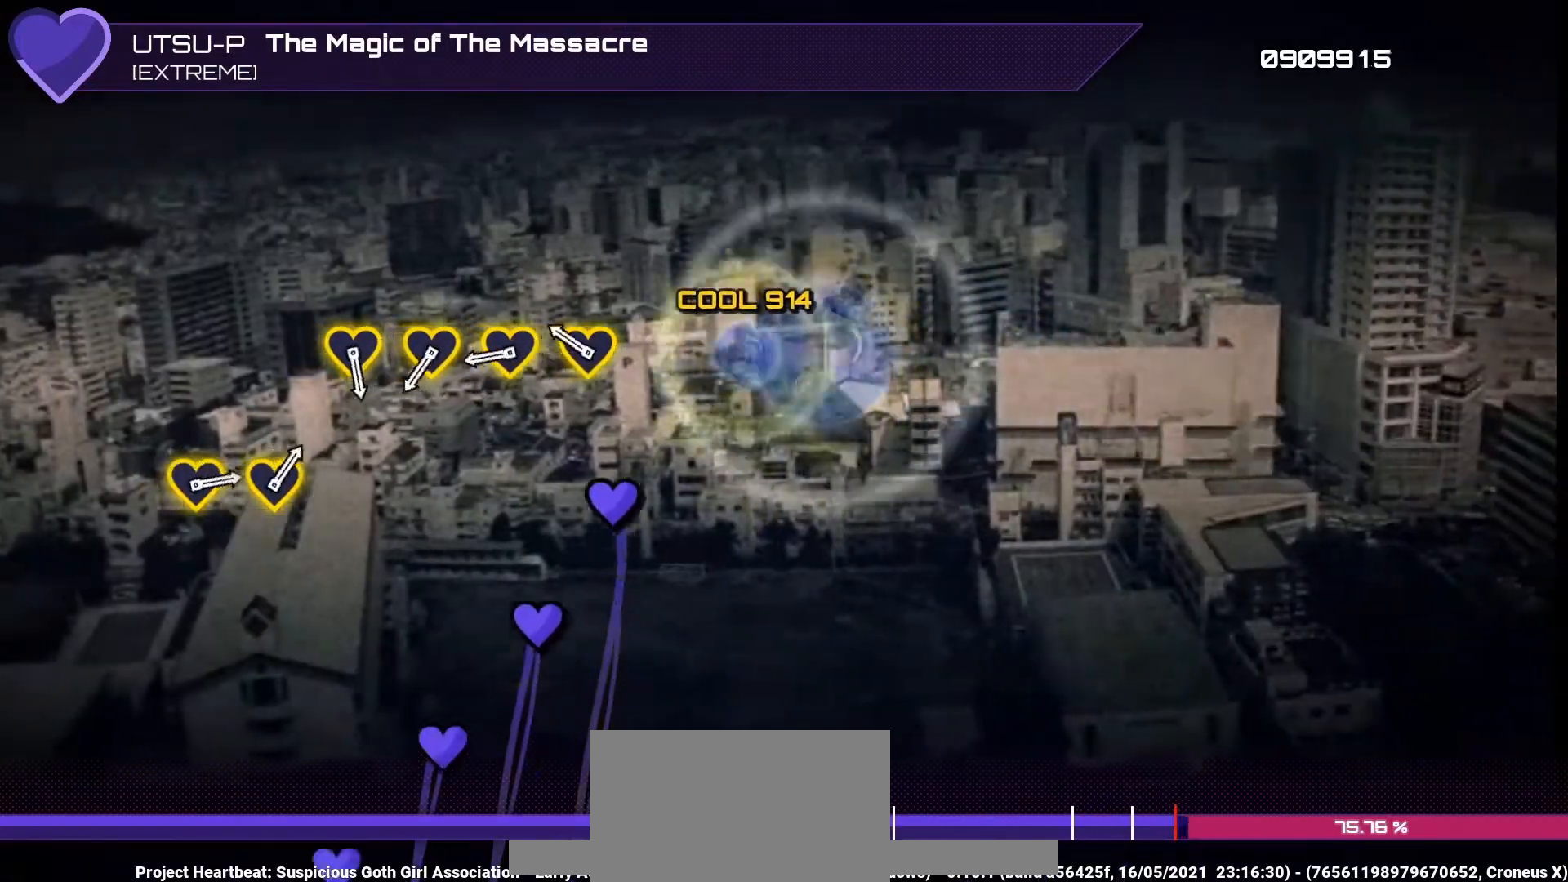
{"buttons": [], "left_stick": "center", "right_stick": "center", "events": [[200, "right_stick", "up"], [367, "left_stick", "up"], [367, "right_stick", "center"], [467, "left_stick", "center"]]}
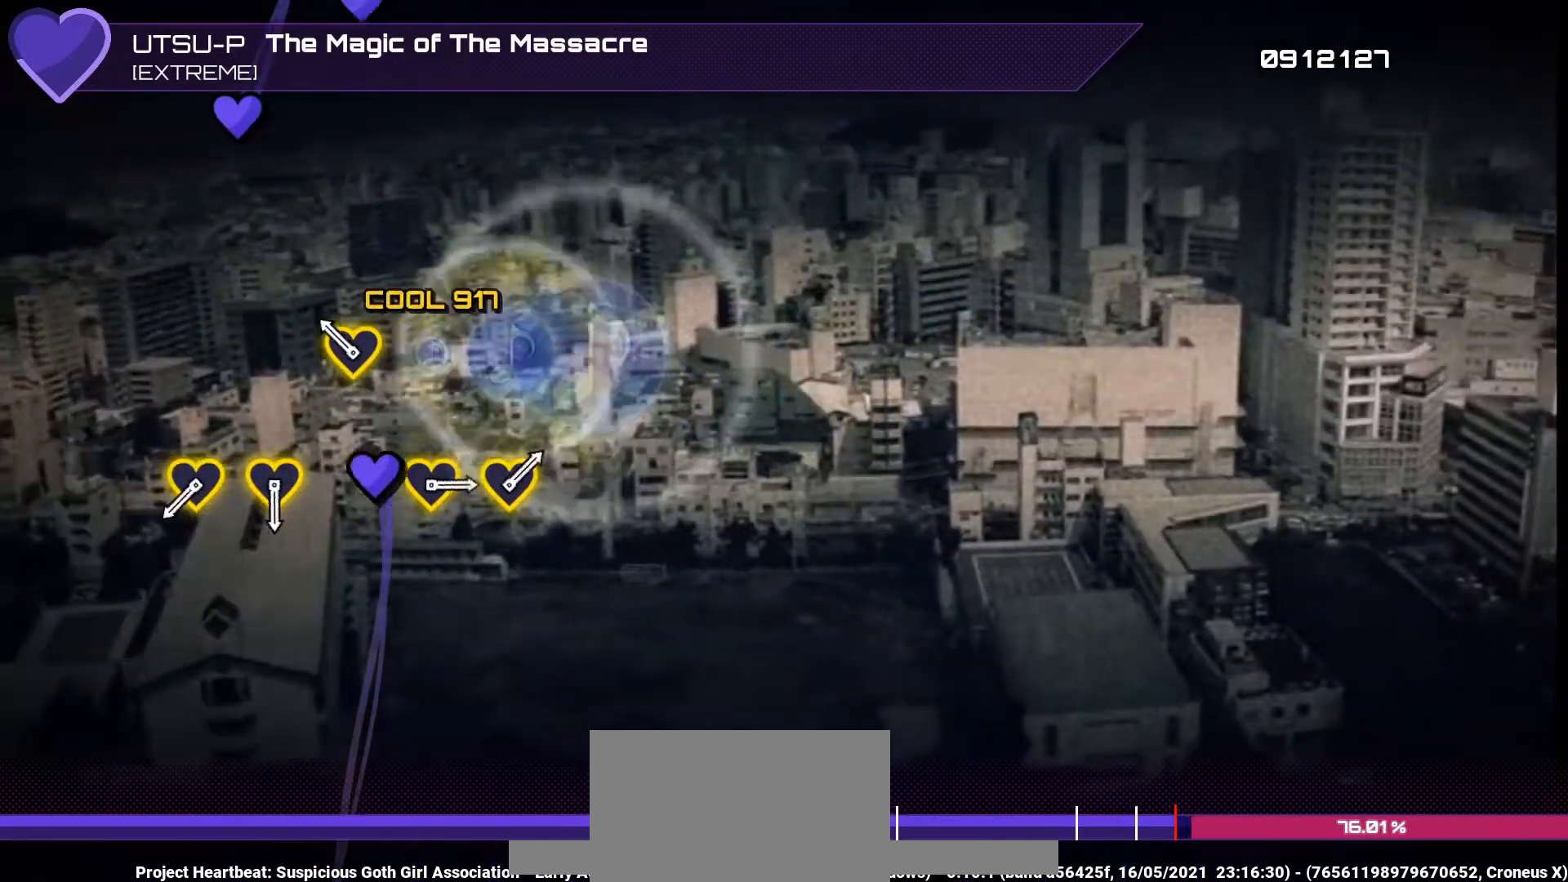
{"buttons": [], "left_stick": "center", "right_stick": "center", "events": [[33, "right_stick", "up"], [167, "right_stick", "center"], [200, "left_stick", "up"], [300, "left_stick", "center"]]}
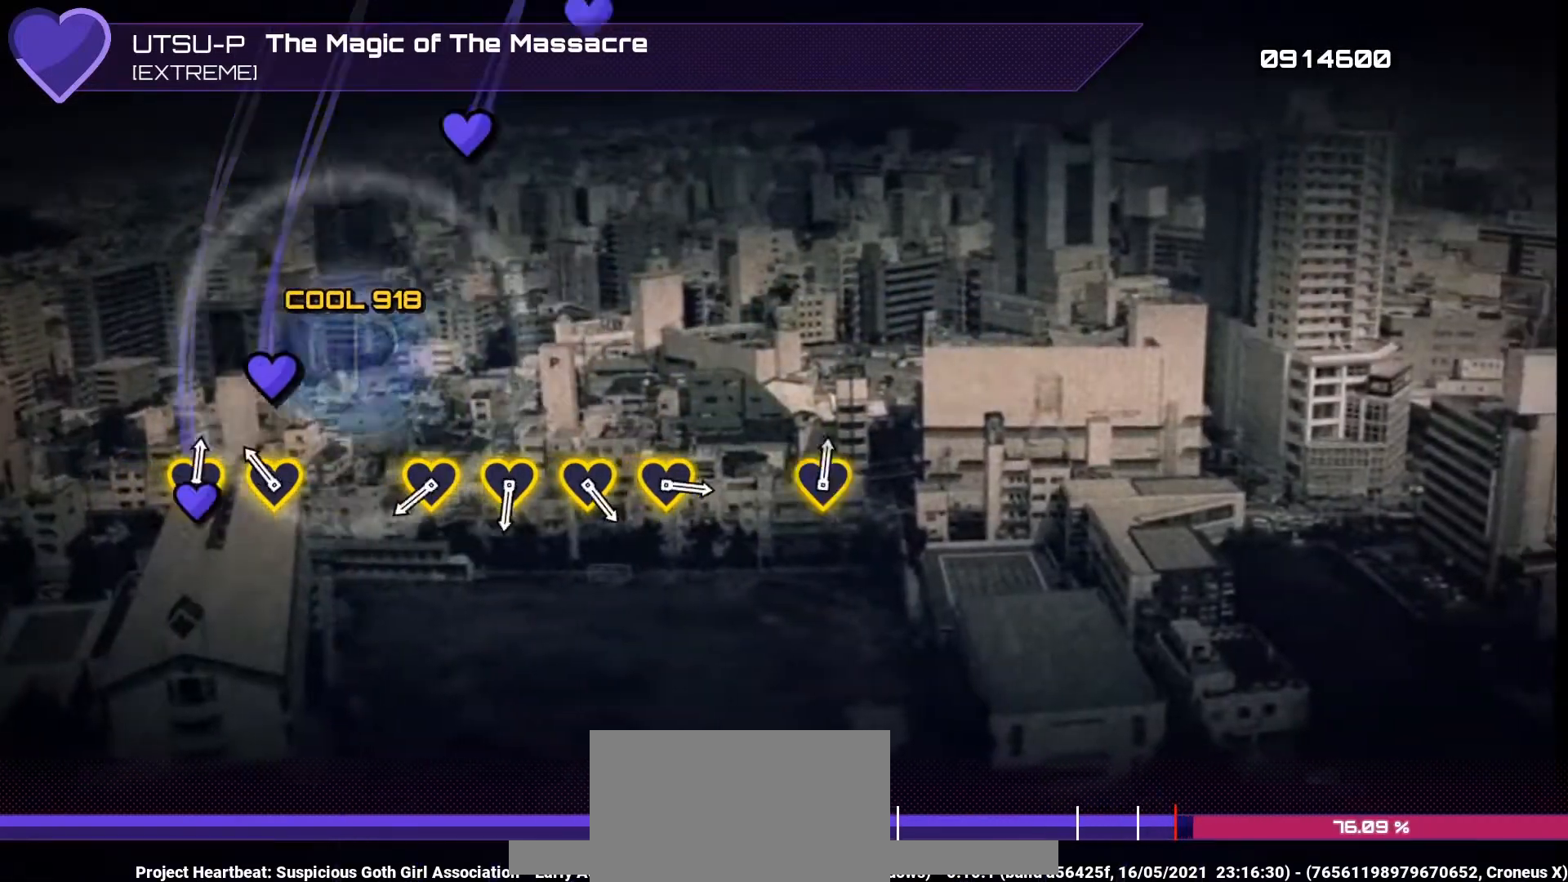
{"buttons": [], "left_stick": "center", "right_stick": "up", "events": [[33, "right_stick", "up"], [167, "left_stick", "up"], [167, "right_stick", "center"], [267, "left_stick", "center"], [467, "right_stick", "up"]]}
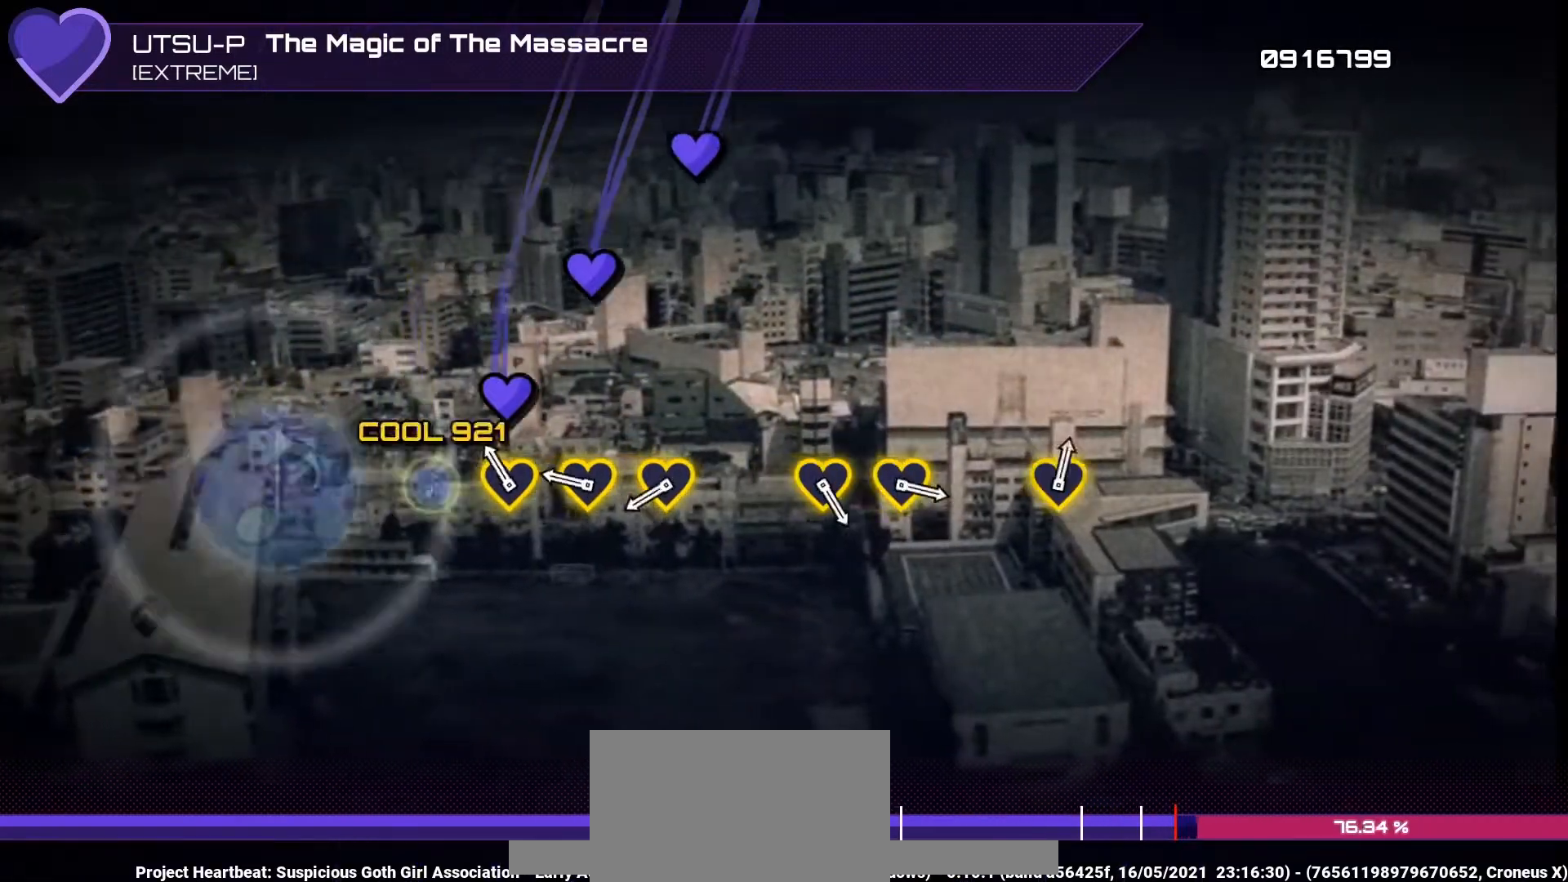
{"buttons": [], "left_stick": "center", "right_stick": "center", "events": [[67, "right_stick", "center"], [100, "left_stick", "up"], [233, "left_stick", "center"], [300, "right_stick", "up"], [400, "left_stick", "up"], [400, "right_stick", "center"], [500, "left_stick", "center"]]}
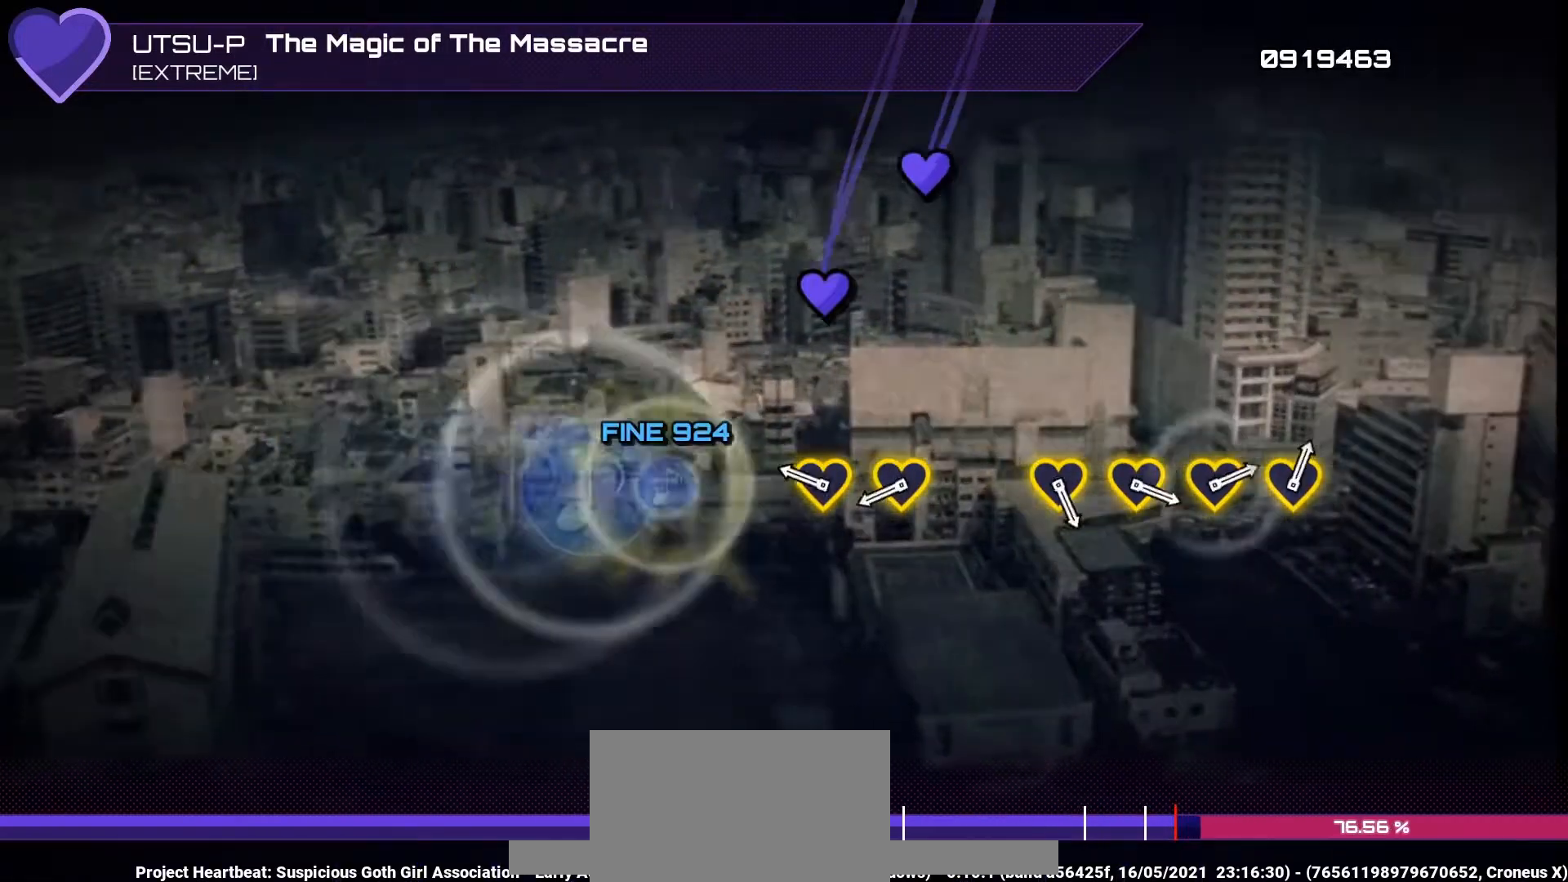
{"buttons": [], "left_stick": "up", "right_stick": "center", "events": [[267, "right_stick", "up"], [400, "right_stick", "center"], [433, "left_stick", "up"]]}
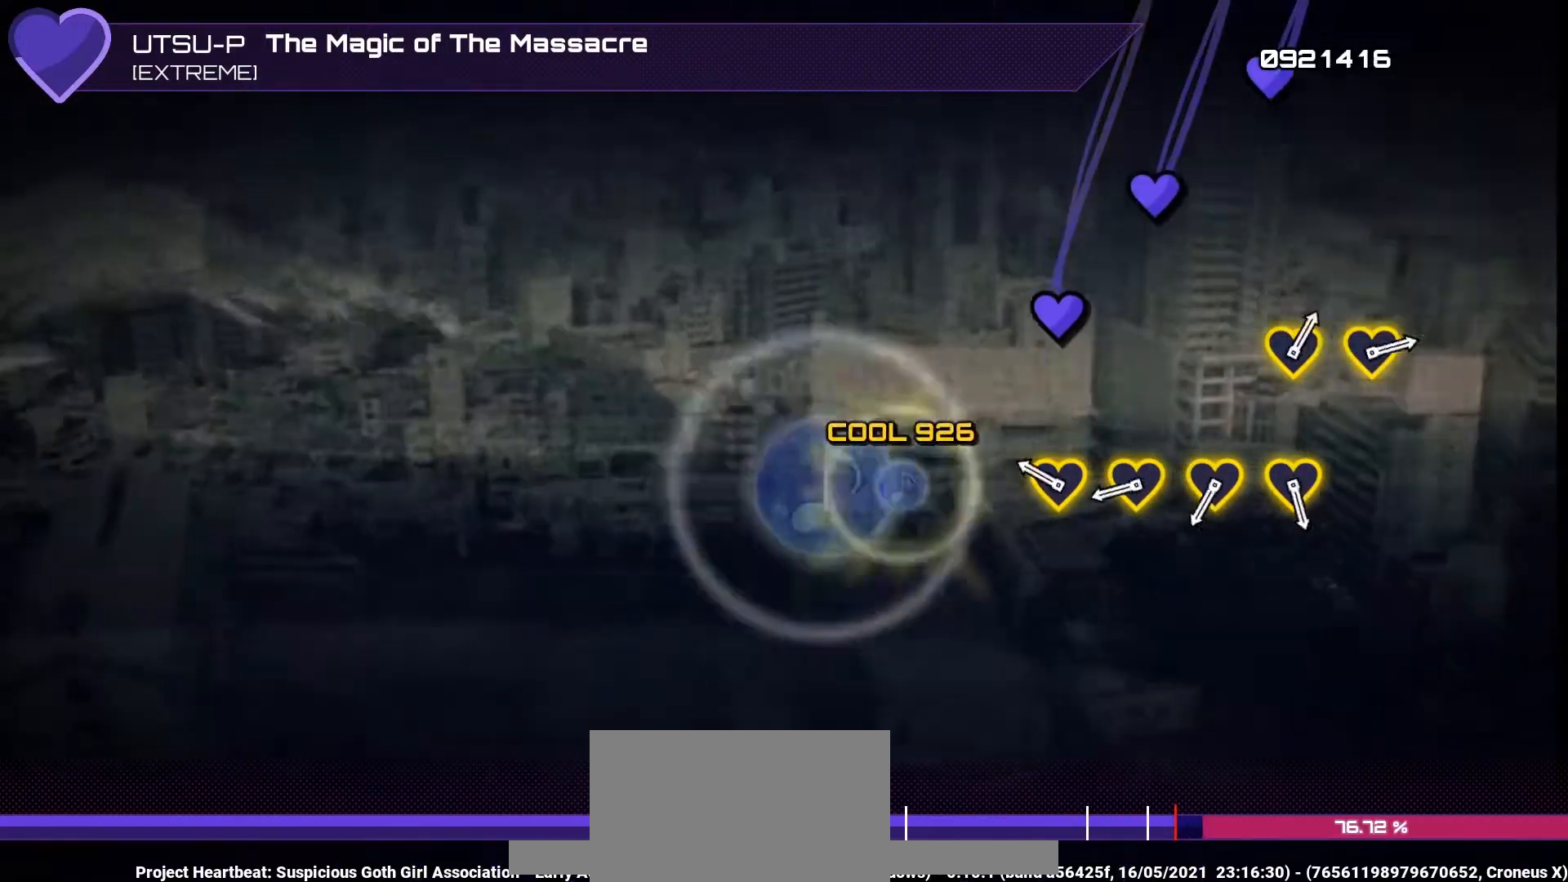
{"buttons": [], "left_stick": "center", "right_stick": "center", "events": [[33, "left_stick", "center"], [267, "right_stick", "up"], [367, "left_stick", "up"], [367, "right_stick", "center"], [500, "left_stick", "center"]]}
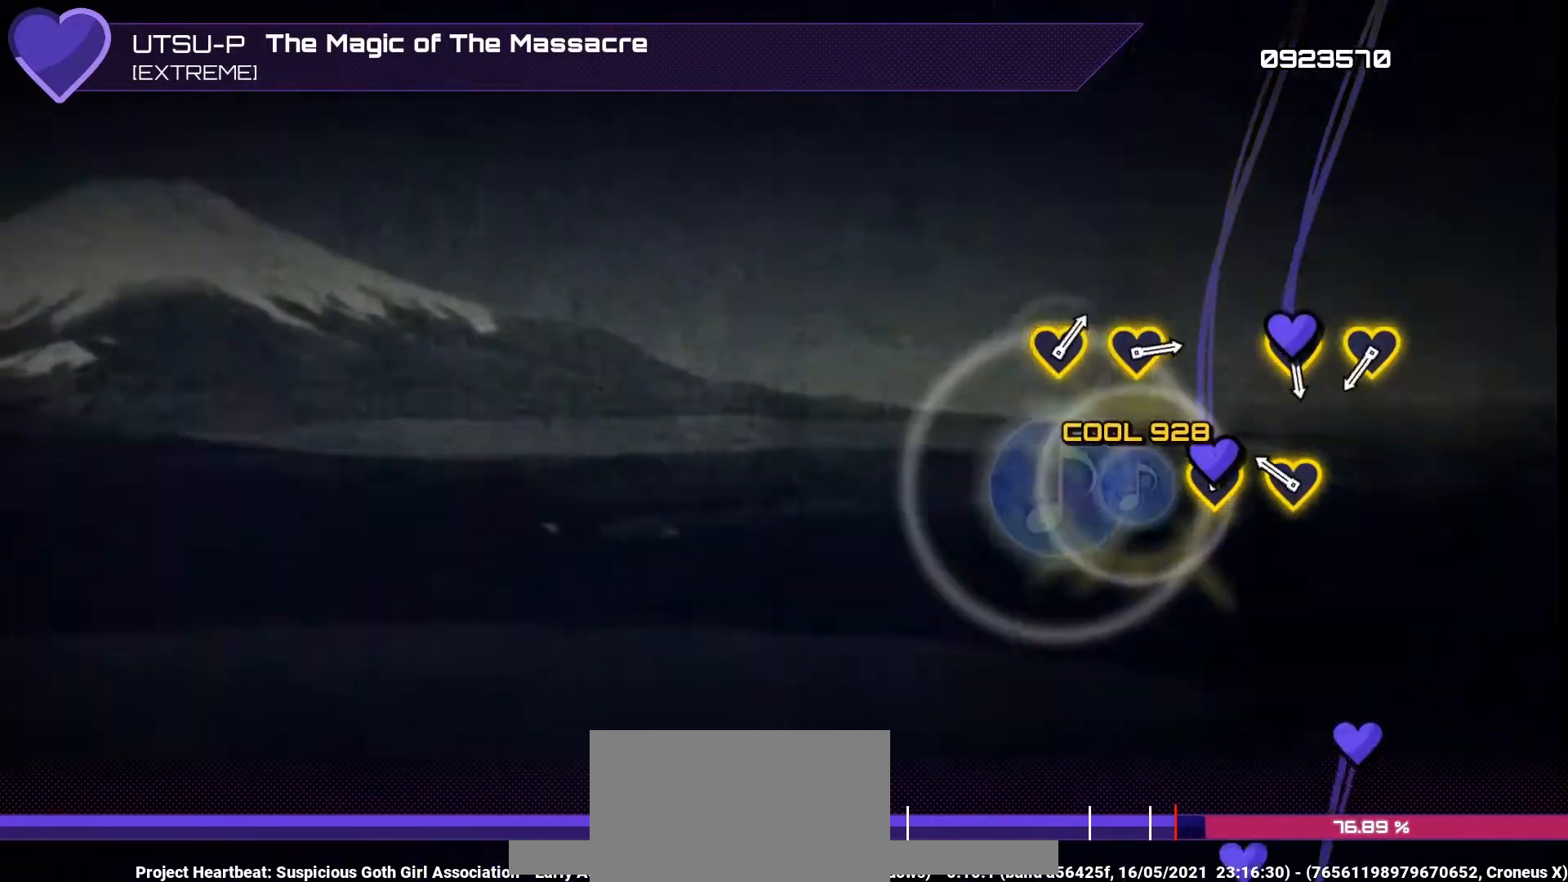
{"buttons": [], "left_stick": "center", "right_stick": "center", "events": [[67, "right_stick", "up"], [200, "right_stick", "center"], [233, "left_stick", "up"], [300, "left_stick", "center"]]}
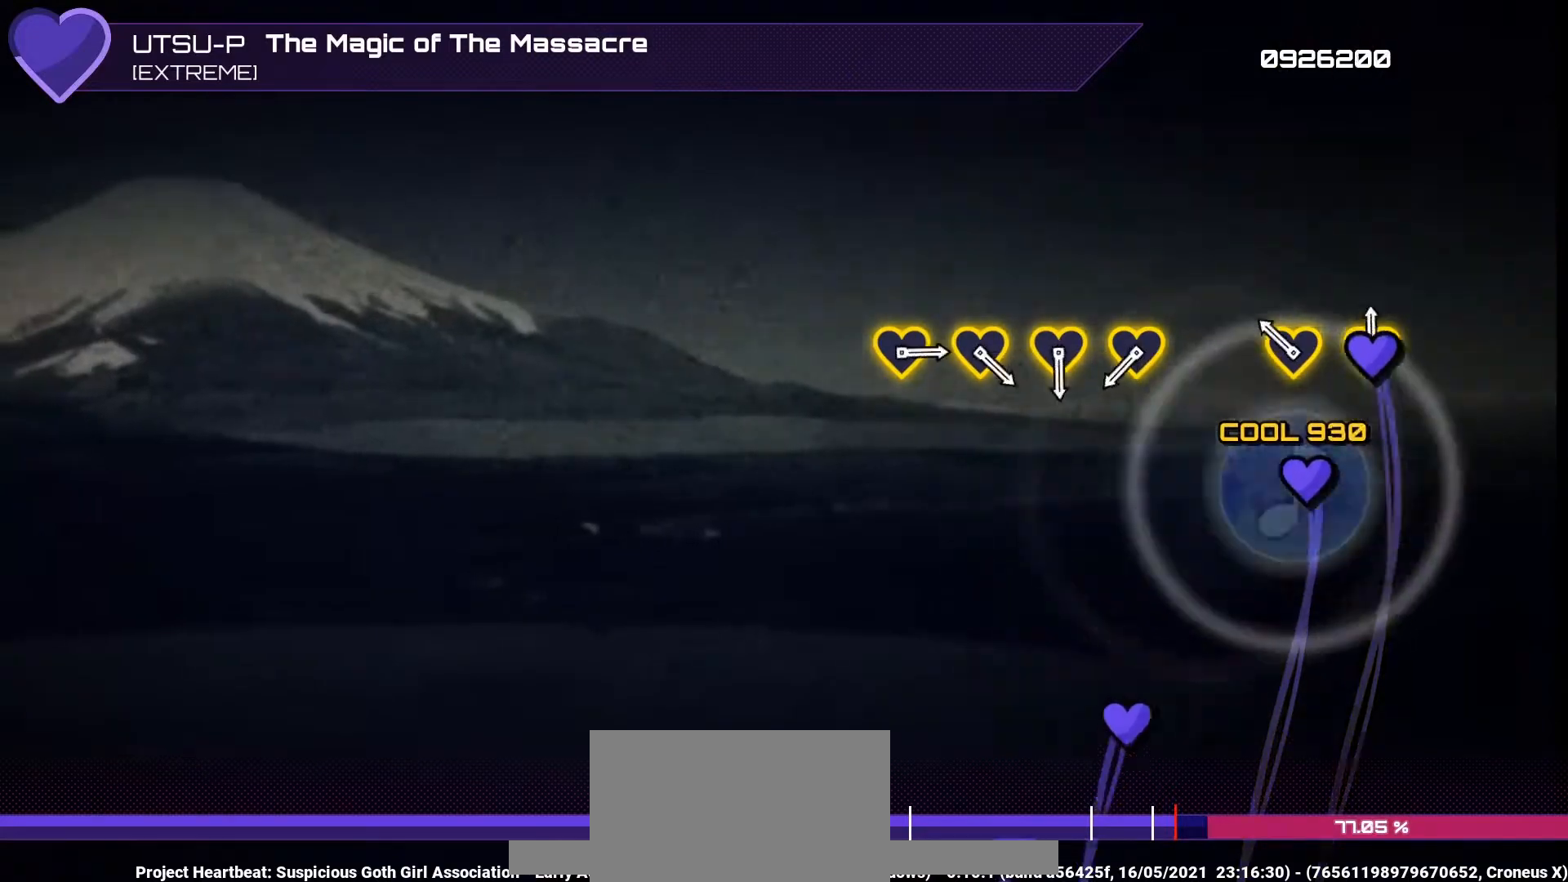
{"buttons": [], "left_stick": "center", "right_stick": "up", "events": [[67, "right_stick", "up"], [200, "left_stick", "up"], [200, "right_stick", "center"], [300, "left_stick", "center"], [500, "right_stick", "up"]]}
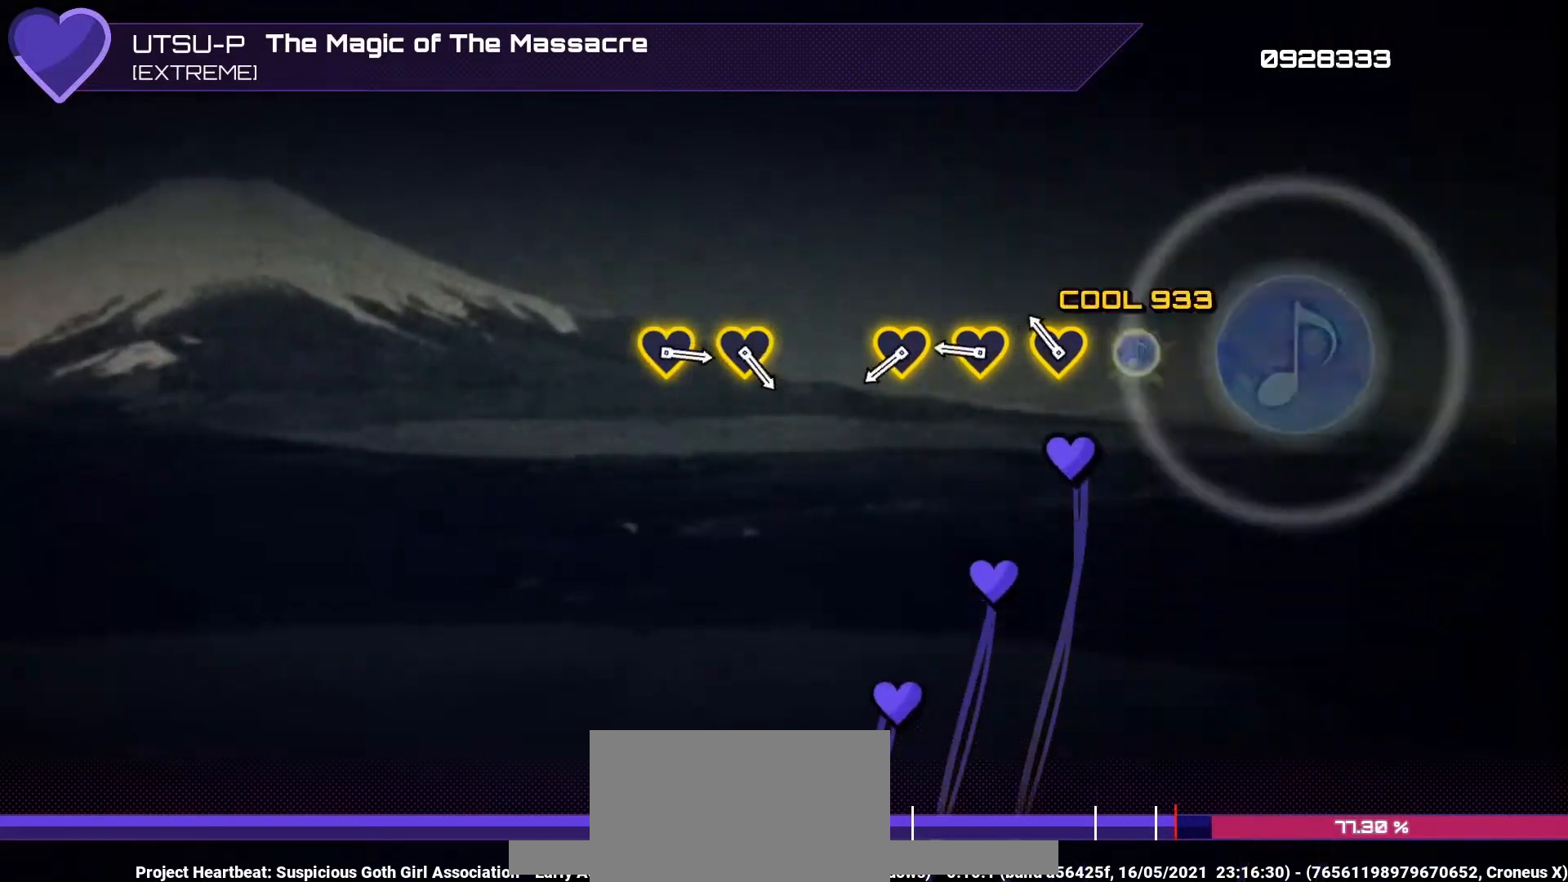
{"buttons": [], "left_stick": "up", "right_stick": "center", "events": [[100, "right_stick", "center"], [133, "left_stick", "up"], [233, "left_stick", "center"], [300, "right_stick", "up"], [433, "right_stick", "center"], [467, "left_stick", "up"]]}
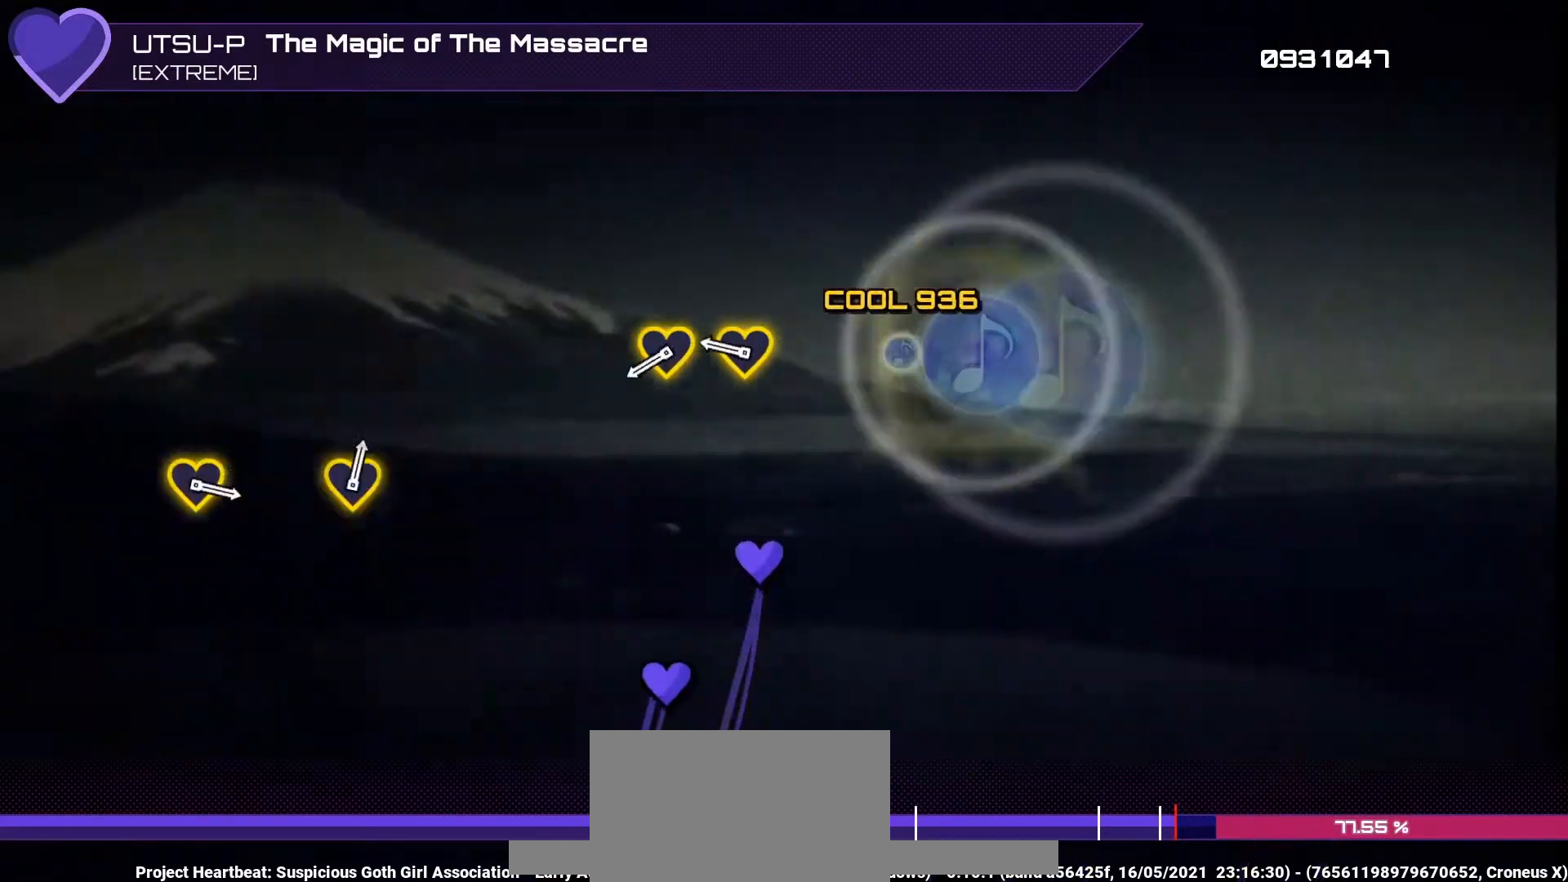
{"buttons": [], "left_stick": "up", "right_stick": "center", "events": [[67, "left_stick", "center"], [300, "right_stick", "up"], [433, "left_stick", "up"], [433, "right_stick", "center"]]}
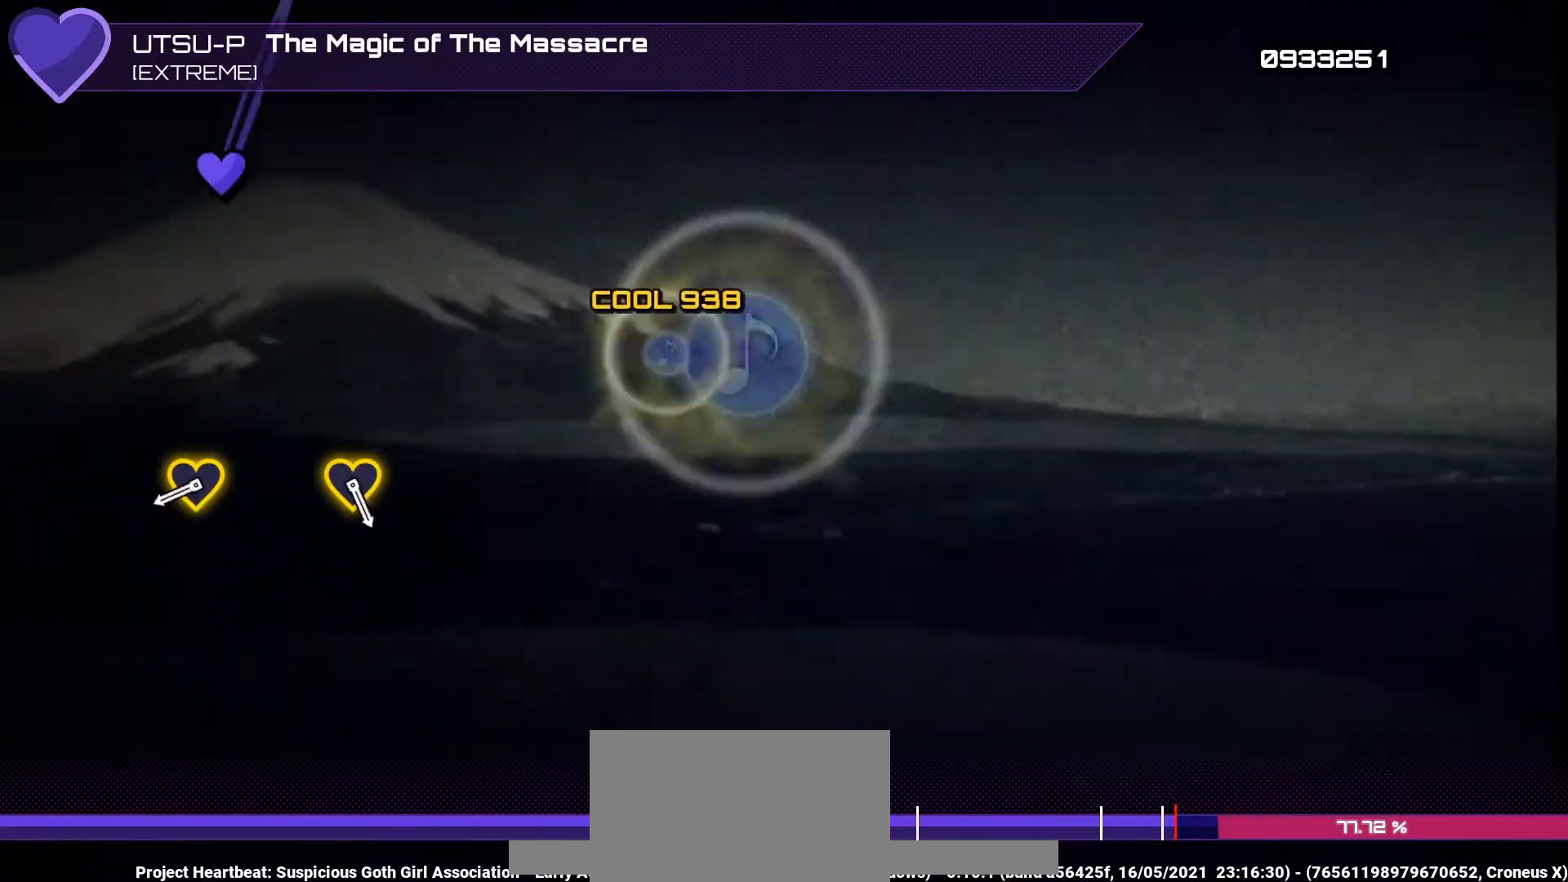
{"buttons": [], "left_stick": "center", "right_stick": "up", "events": [[33, "left_stick", "center"], [400, "right_stick", "up"]]}
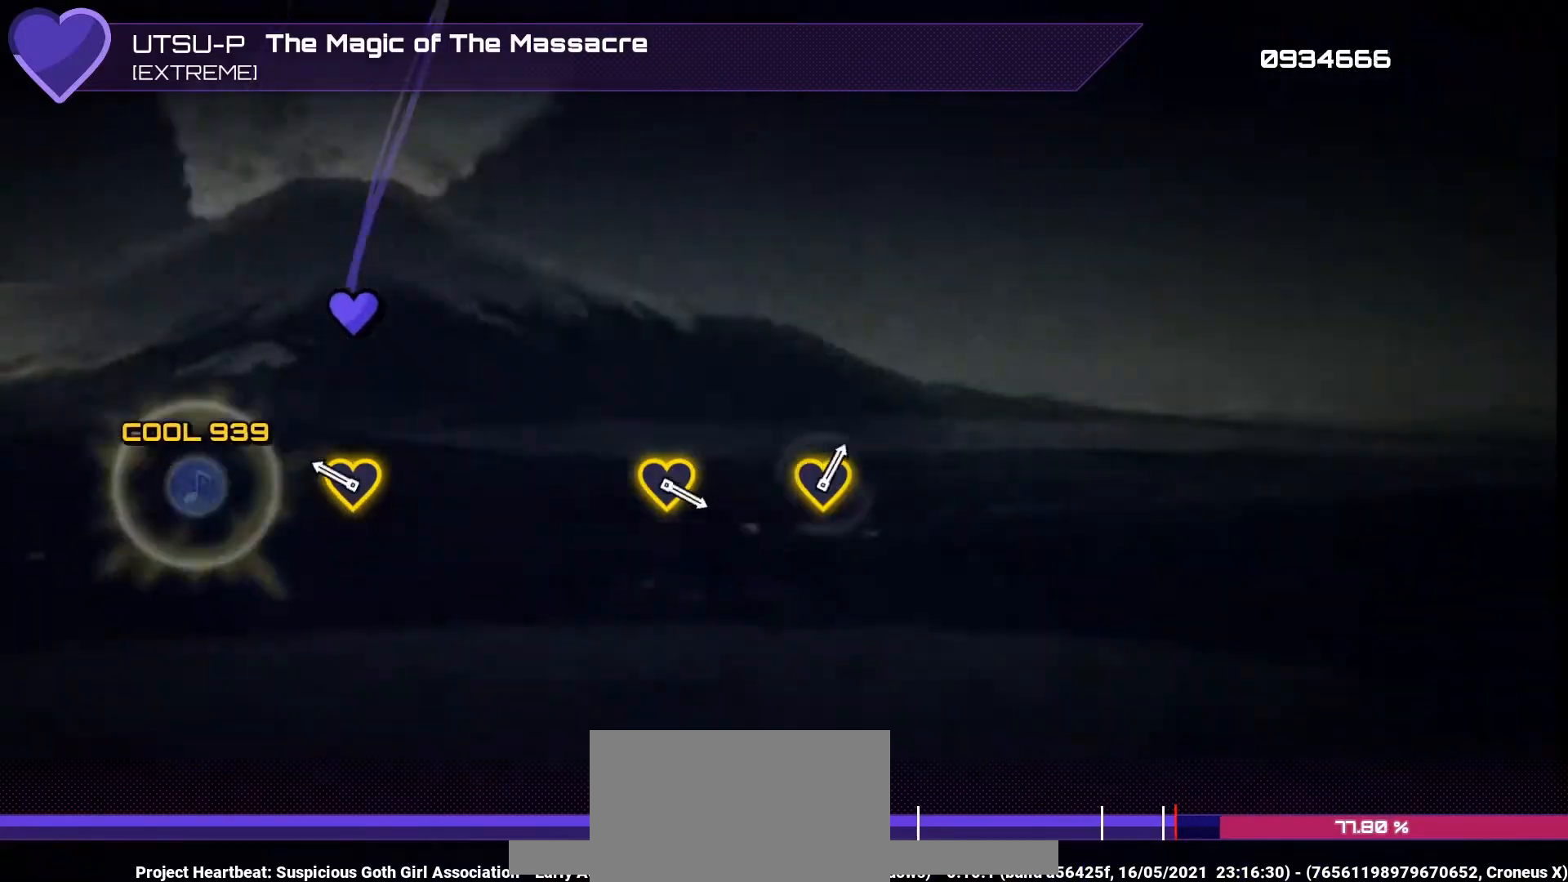
{"buttons": [], "left_stick": "center", "right_stick": "center", "events": [[33, "right_stick", "center"], [233, "right_stick", "up"], [367, "right_stick", "center"]]}
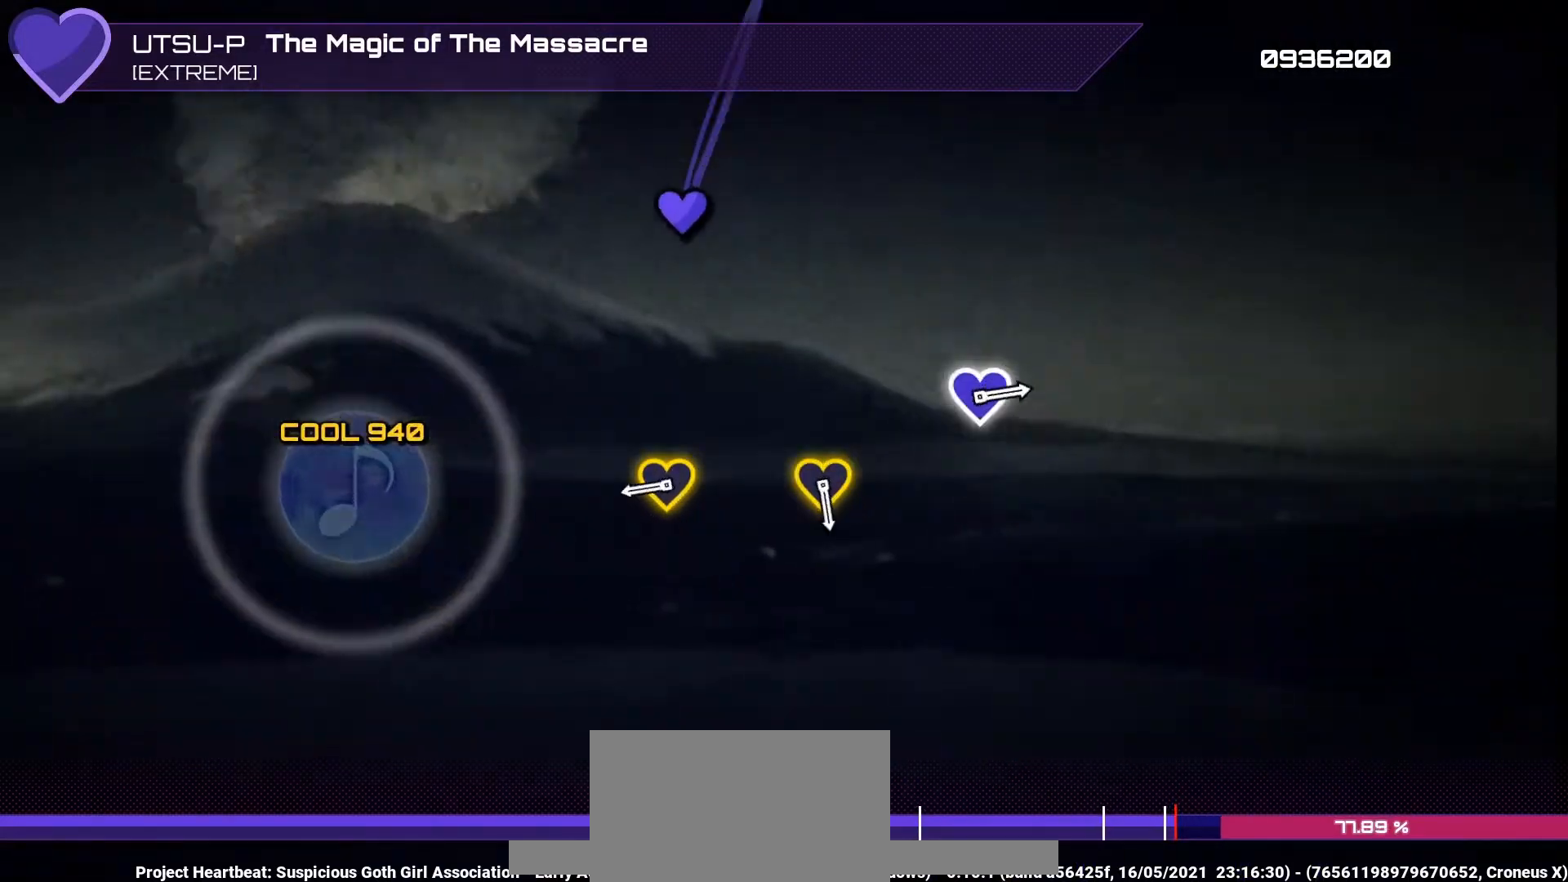
{"buttons": [], "left_stick": "center", "right_stick": "center", "events": [[400, "left_stick", "up"], [500, "left_stick", "center"]]}
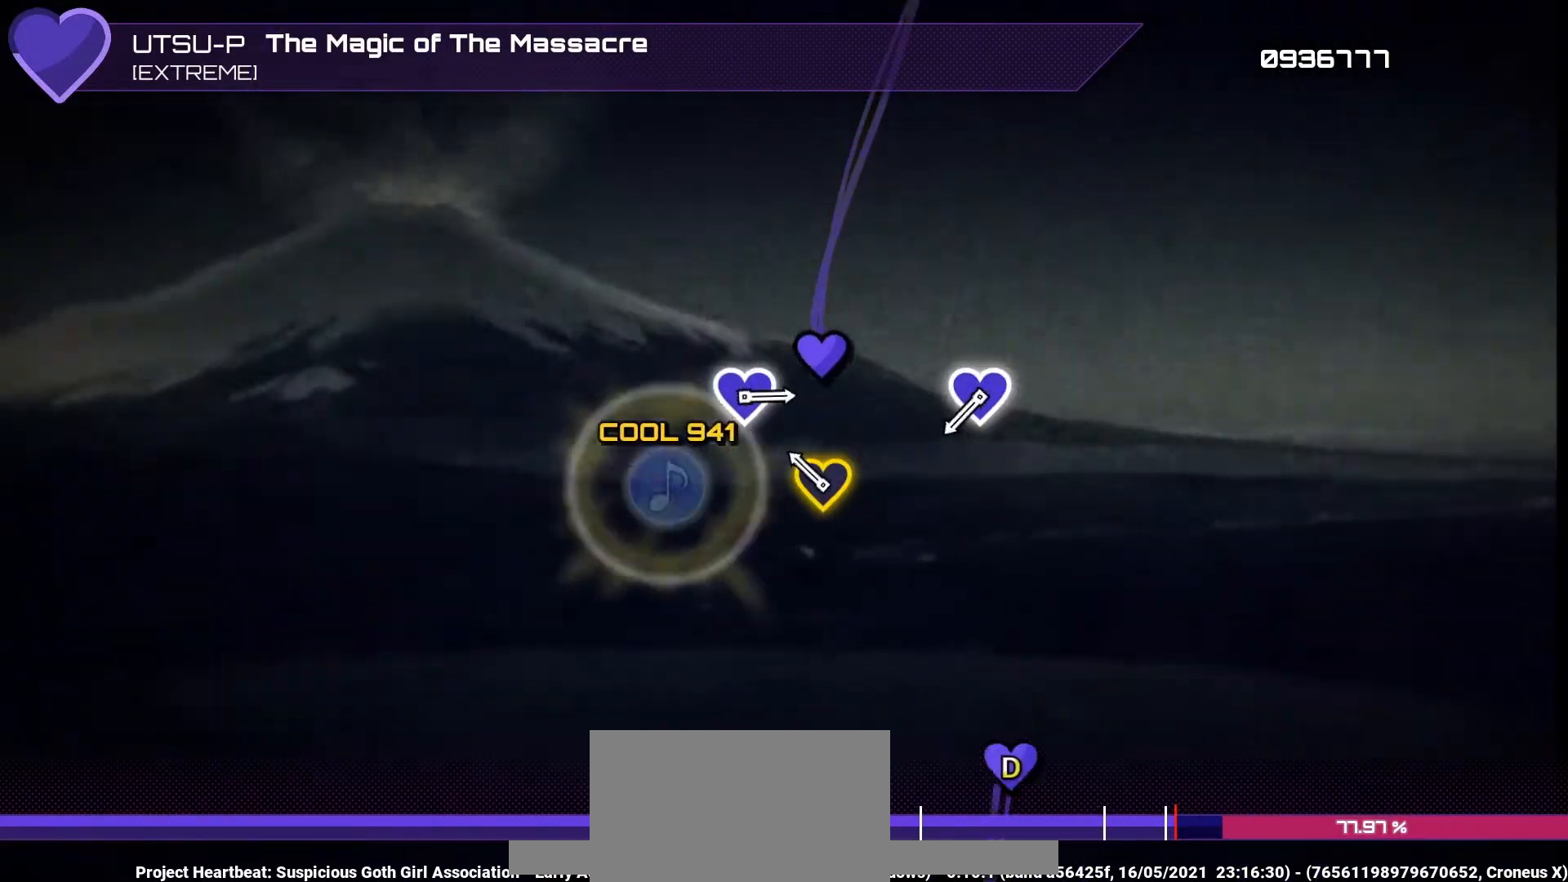
{"buttons": [], "left_stick": "up-right", "right_stick": "up", "events": [[200, "left_stick", "up-right"], [300, "left_stick", "center"], [500, "left_stick", "up-right"], [500, "right_stick", "up"]]}
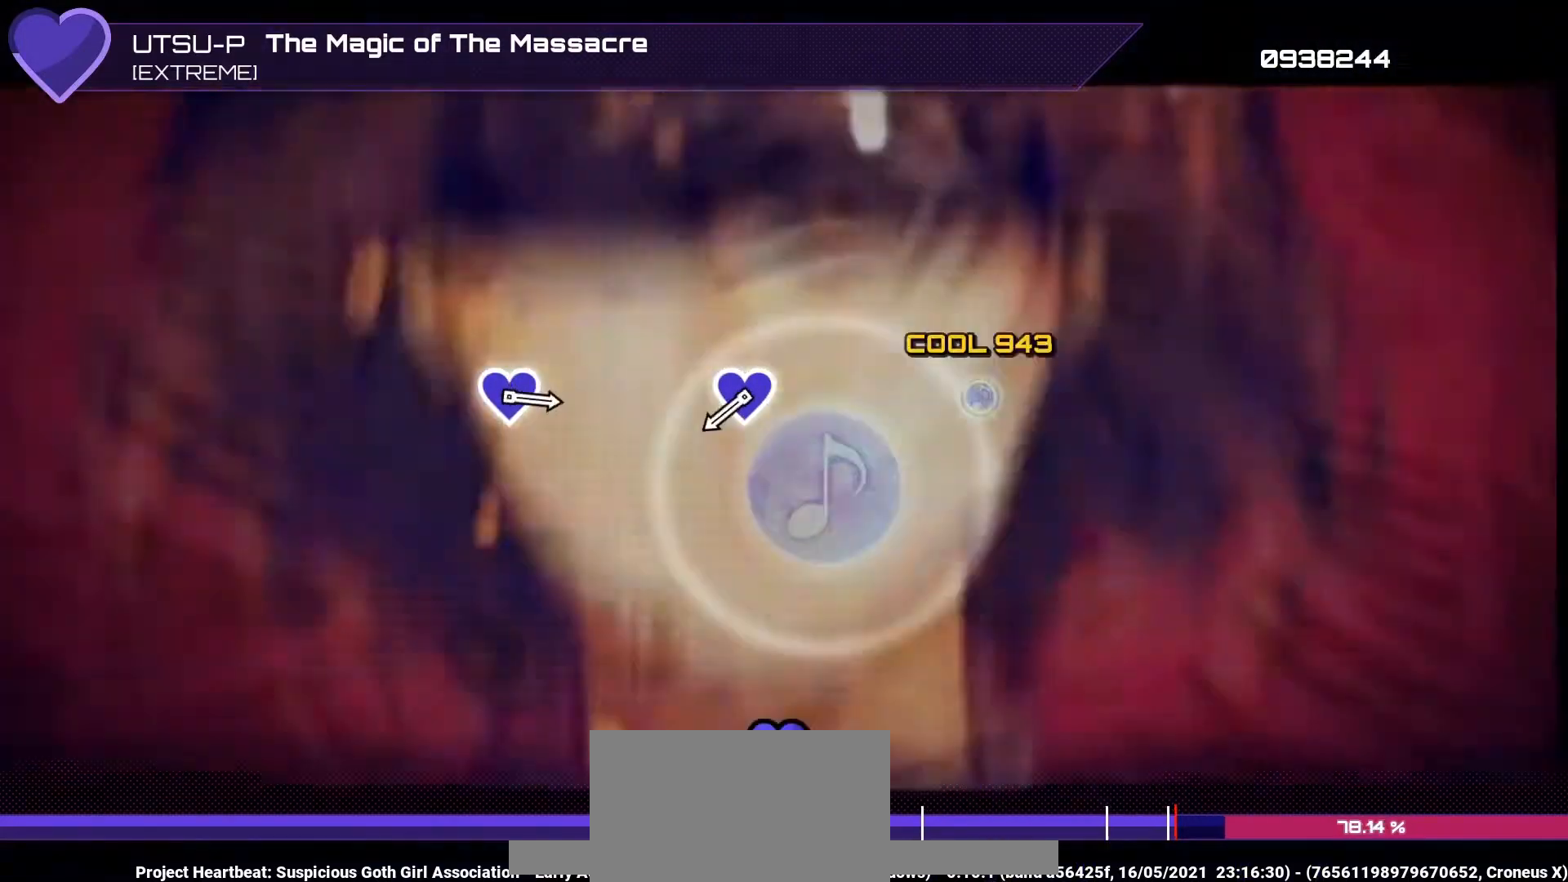
{"buttons": [], "left_stick": "up", "right_stick": "up", "events": [[100, "left_stick", "center"], [133, "right_stick", "center"], [500, "left_stick", "up"], [500, "right_stick", "up"]]}
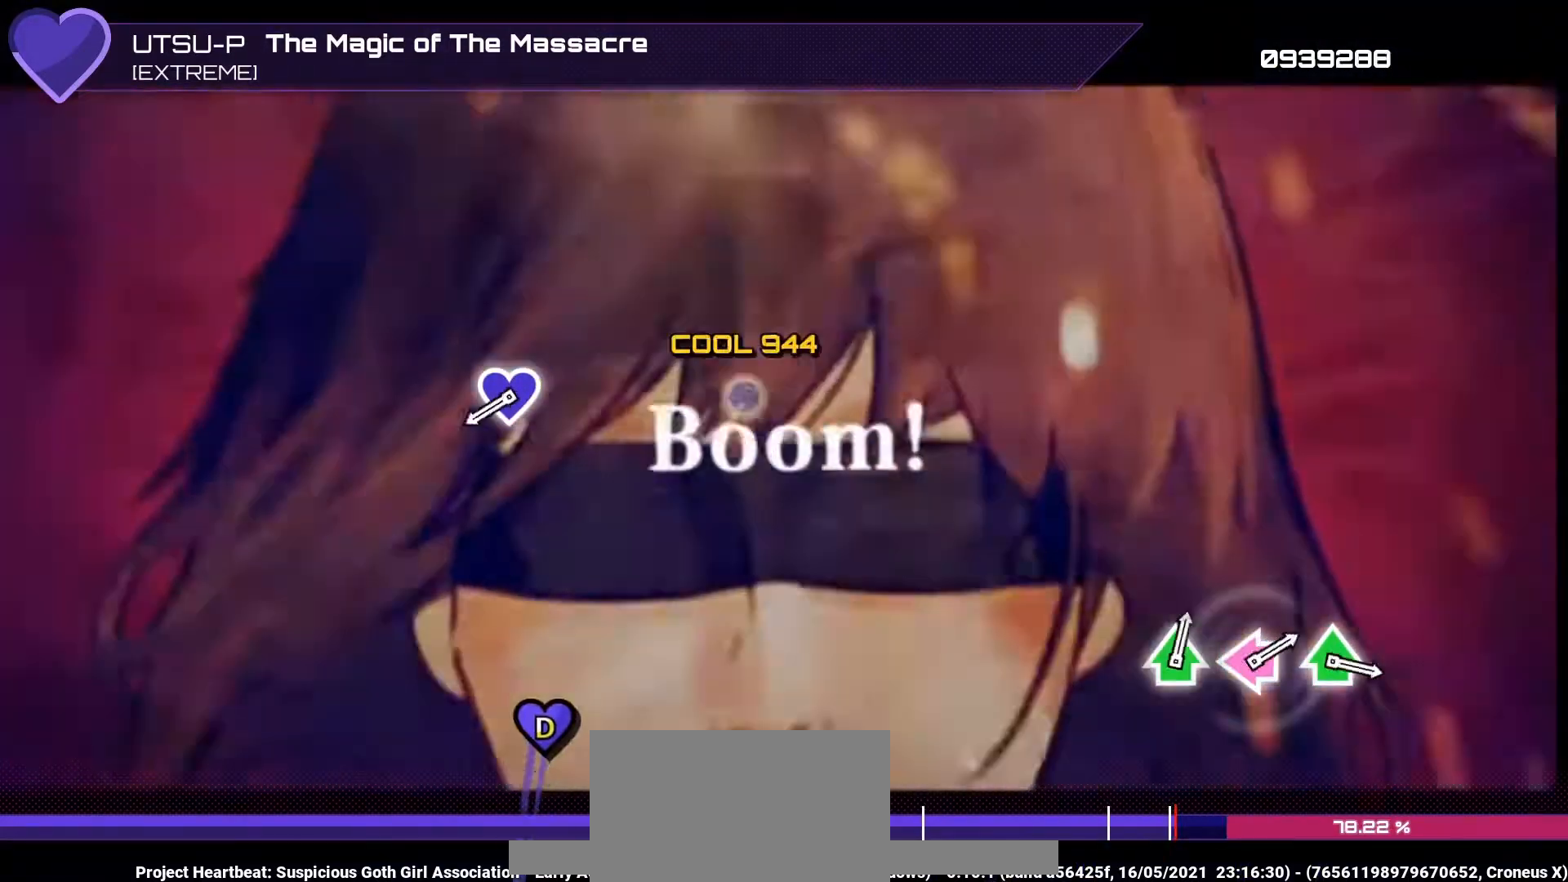
{"buttons": [], "left_stick": "up", "right_stick": "up", "events": [[100, "left_stick", "center"], [100, "right_stick", "center"], [467, "left_stick", "up"], [500, "right_stick", "up"]]}
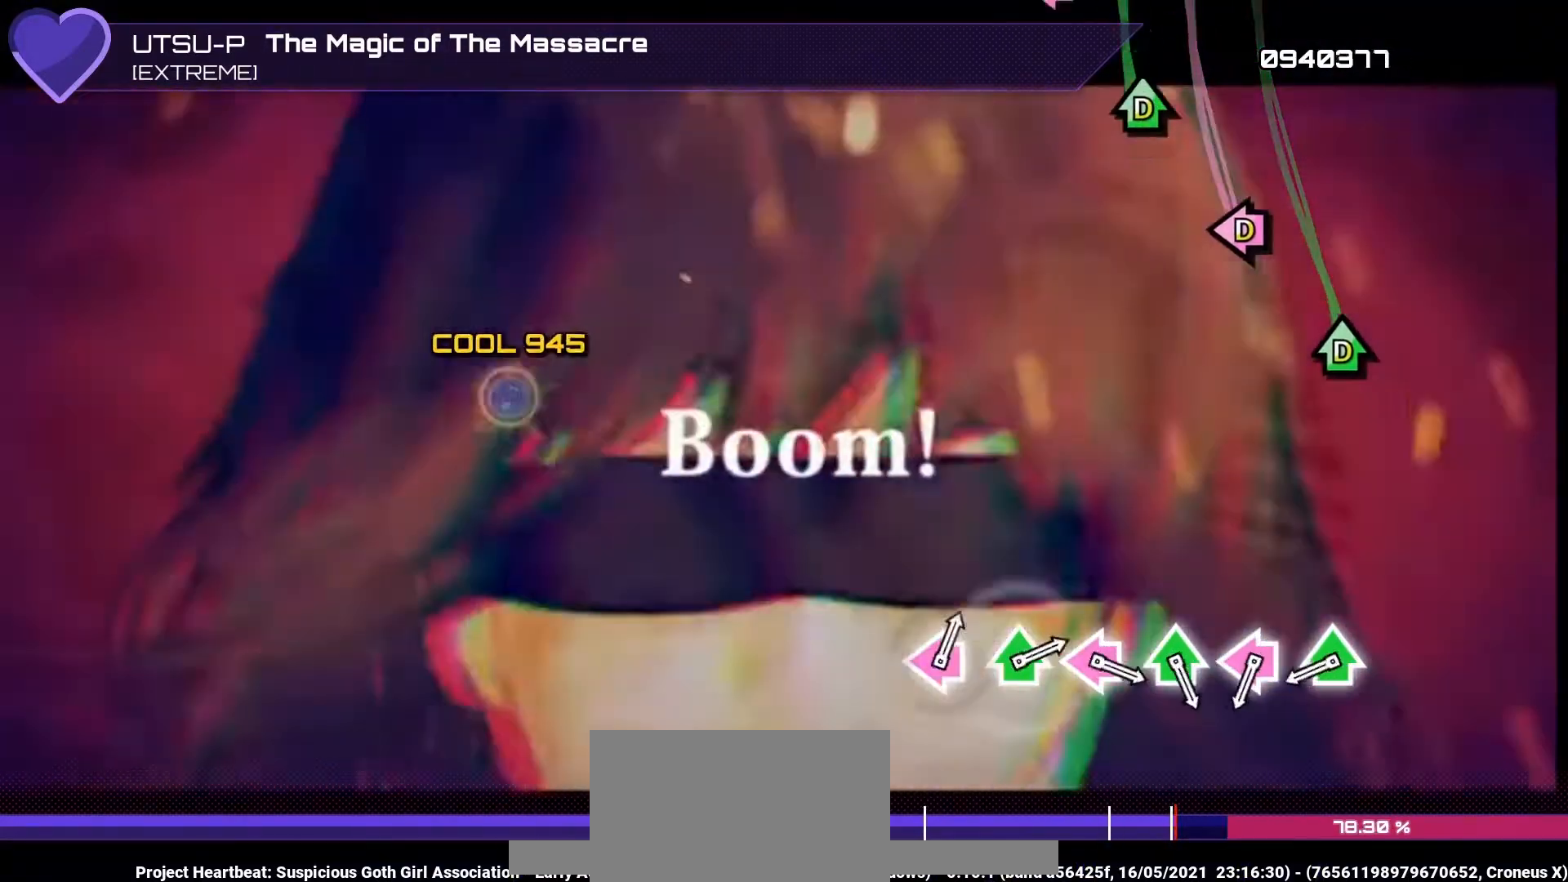
{"buttons": ["TRIANGLE"], "left_stick": "center", "right_stick": "center", "events": [[67, "left_stick", "center"], [67, "right_stick", "center"], [433, "DPAD_UP", "down"], [467, "TRIANGLE", "down"], [500, "DPAD_UP", "up"]]}
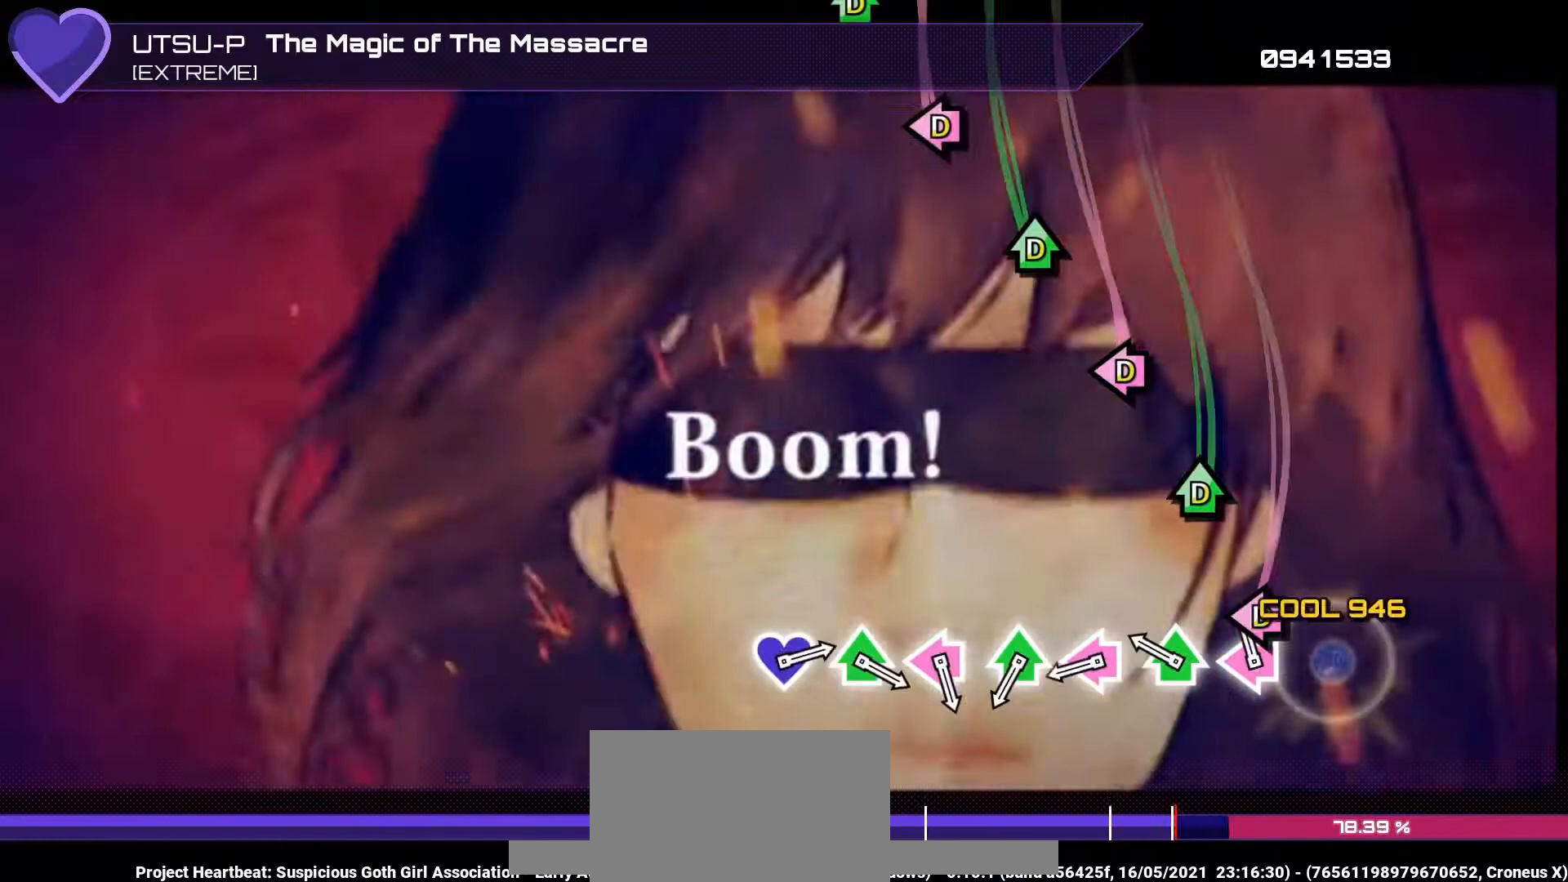
{"buttons": [], "left_stick": "center", "right_stick": "center", "events": [[33, "TRIANGLE", "up"], [100, "DPAD_LEFT", "down"], [100, "SQUARE", "down"], [167, "DPAD_LEFT", "up"], [167, "SQUARE", "up"], [233, "DPAD_UP", "down"], [267, "TRIANGLE", "down"], [333, "DPAD_UP", "up"], [333, "TRIANGLE", "up"], [400, "DPAD_LEFT", "down"], [400, "SQUARE", "down"], [467, "SQUARE", "up"], [500, "DPAD_LEFT", "up"]]}
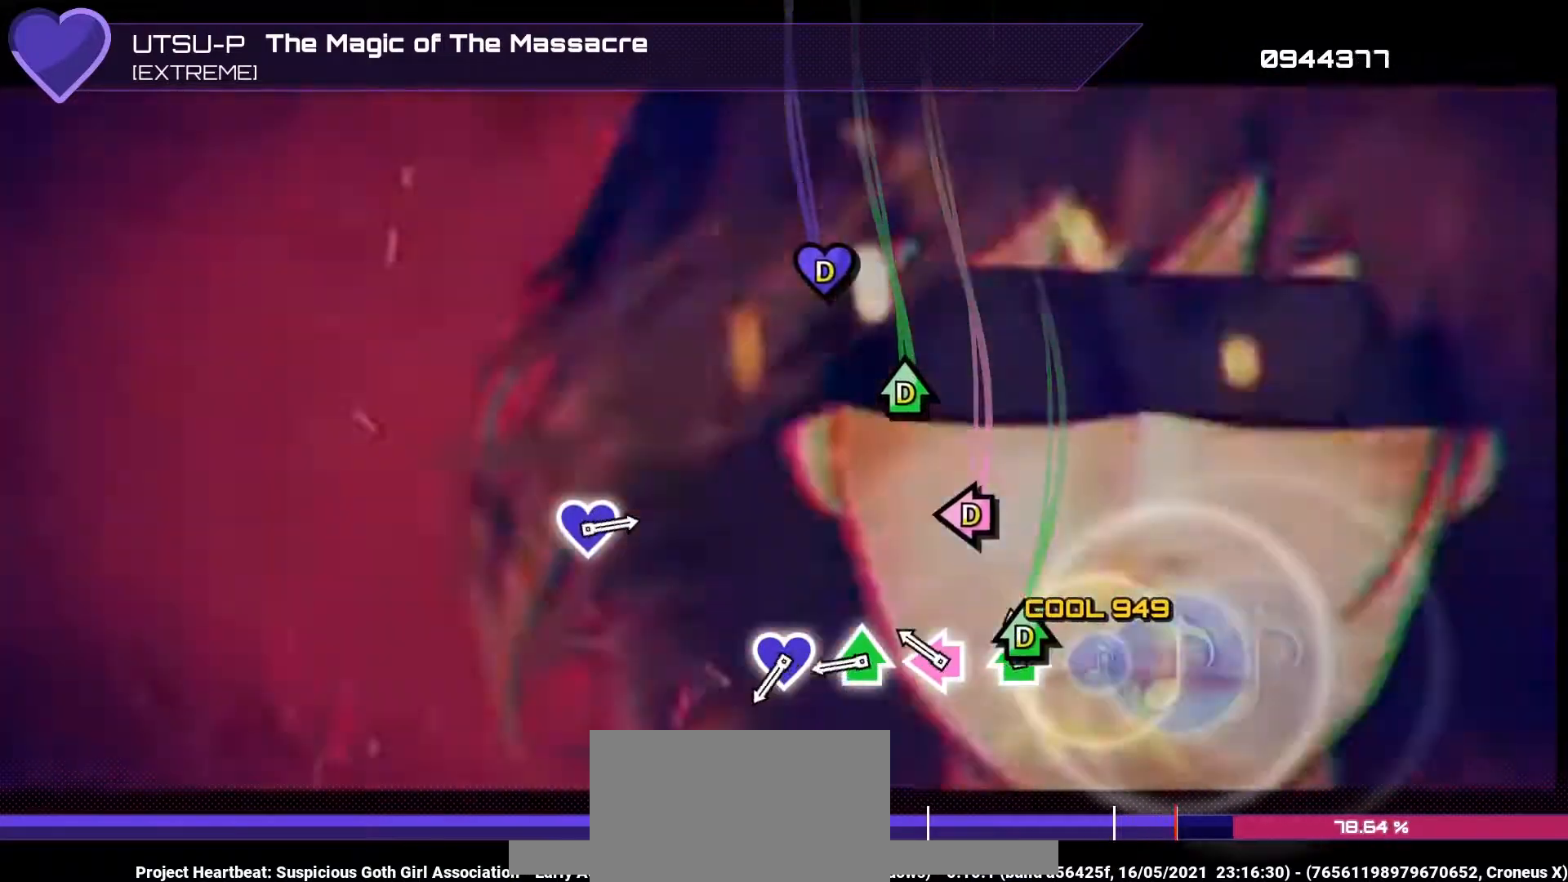
{"buttons": [], "left_stick": "center", "right_stick": "center", "events": [[67, "DPAD_UP", "down"], [67, "TRIANGLE", "down"], [133, "DPAD_UP", "up"], [133, "TRIANGLE", "up"], [233, "DPAD_LEFT", "down"], [233, "SQUARE", "down"], [300, "DPAD_LEFT", "up"], [300, "SQUARE", "up"], [367, "DPAD_UP", "down"], [367, "TRIANGLE", "down"], [433, "TRIANGLE", "up"], [467, "DPAD_UP", "up"]]}
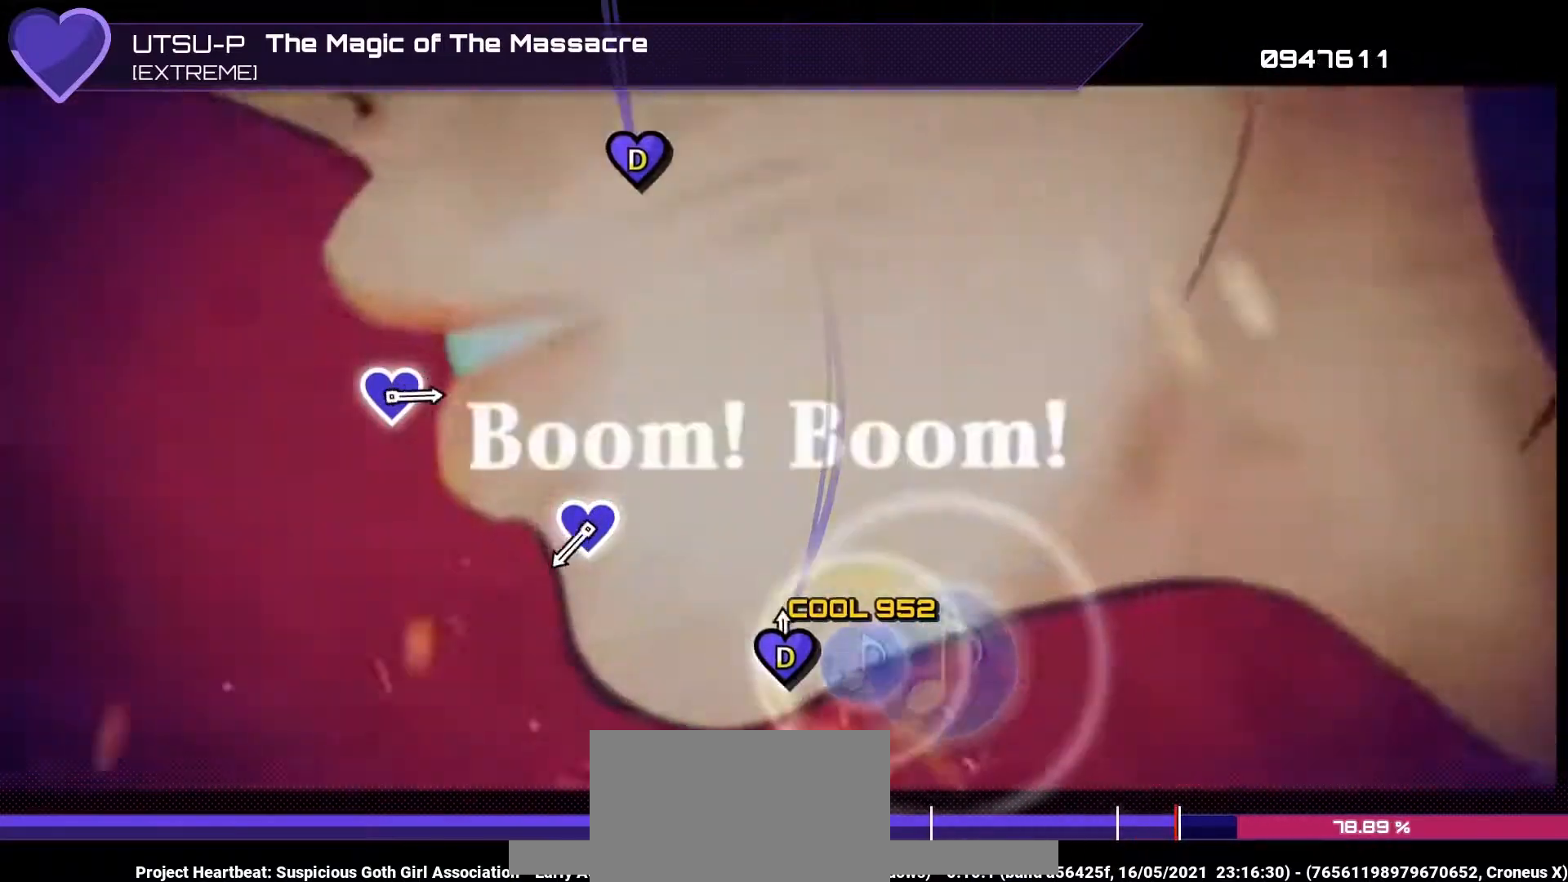
{"buttons": [], "left_stick": "up", "right_stick": "up", "events": [[33, "left_stick", "up"], [33, "right_stick", "up"], [133, "left_stick", "center"], [167, "right_stick", "center"], [500, "left_stick", "up"], [500, "right_stick", "up"]]}
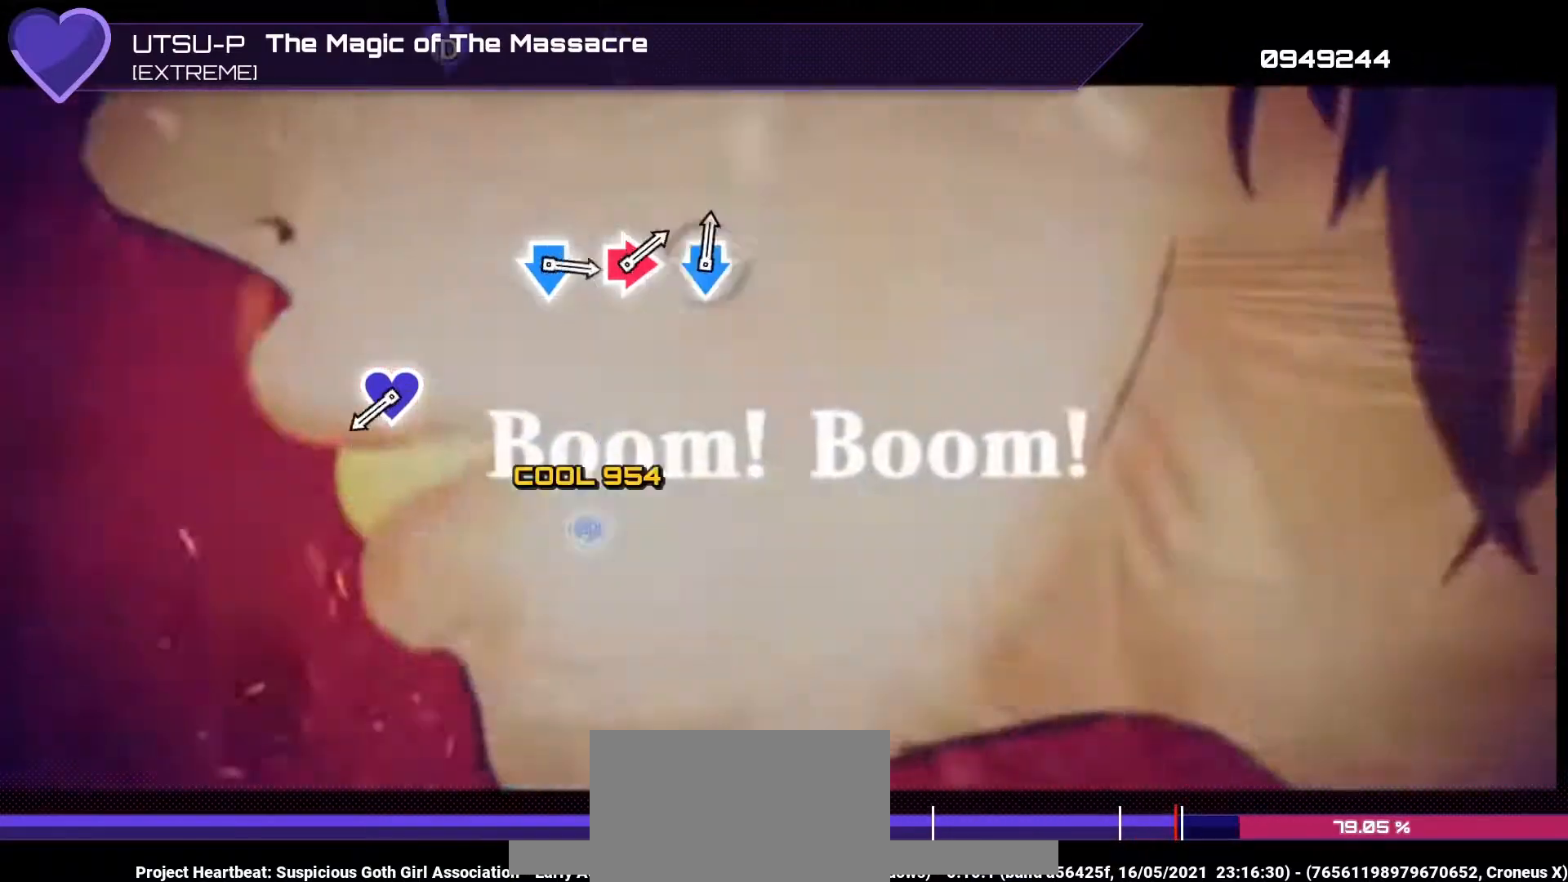
{"buttons": [], "left_stick": "up-right", "right_stick": "up", "events": [[100, "right_stick", "center"], [133, "left_stick", "center"], [500, "left_stick", "up-right"], [500, "right_stick", "up"]]}
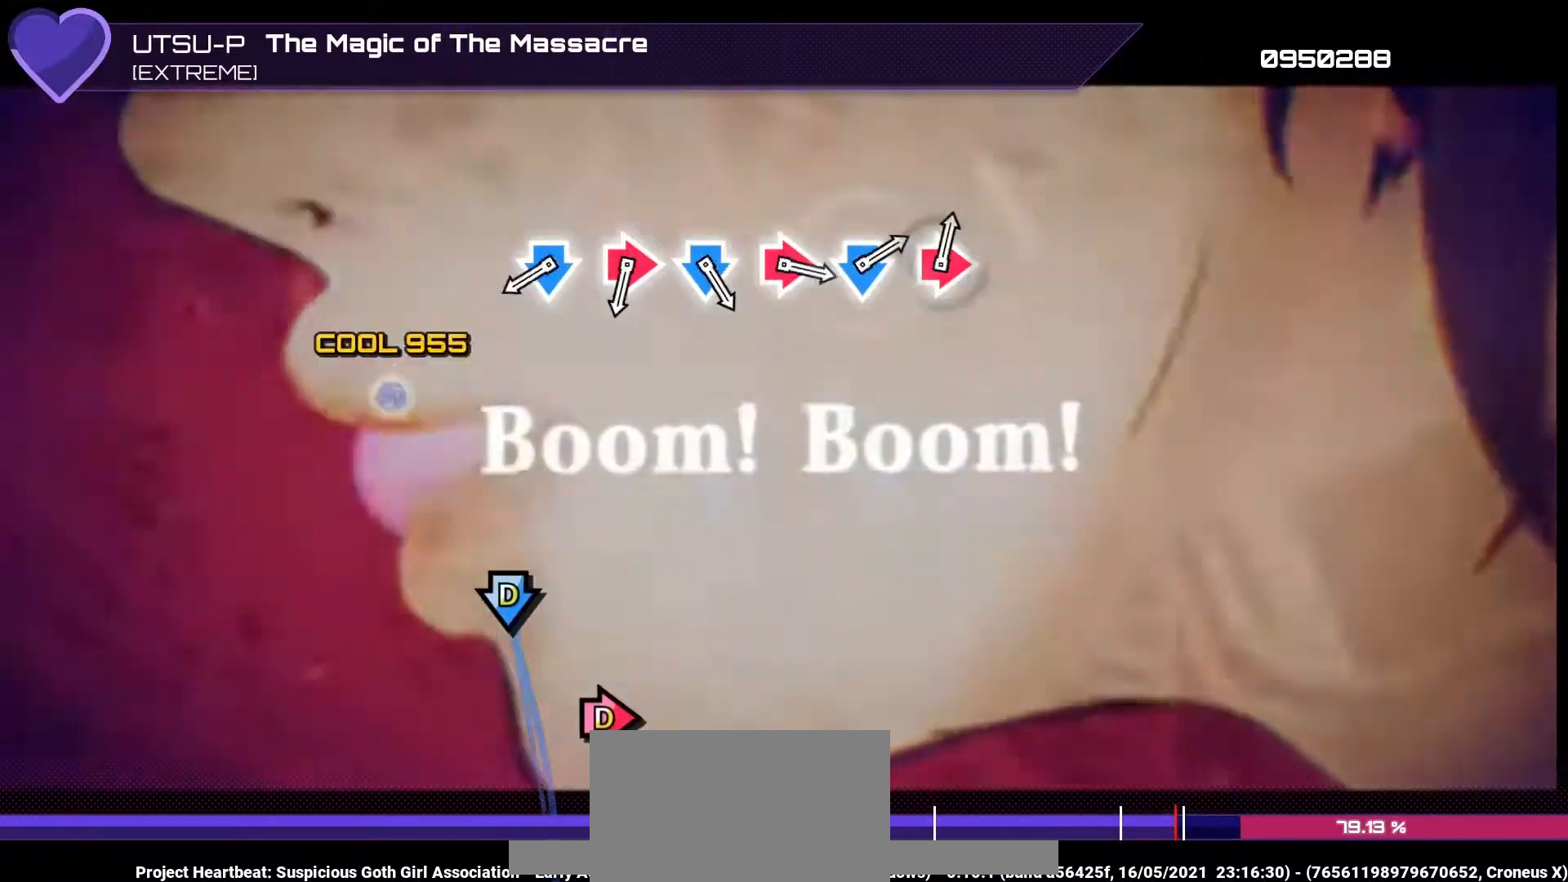
{"buttons": ["DPAD_DOWN"], "left_stick": "center", "right_stick": "center", "events": [[100, "left_stick", "center"], [100, "right_stick", "center"], [433, "CROSS", "down"], [433, "DPAD_DOWN", "down"], [500, "CROSS", "up"]]}